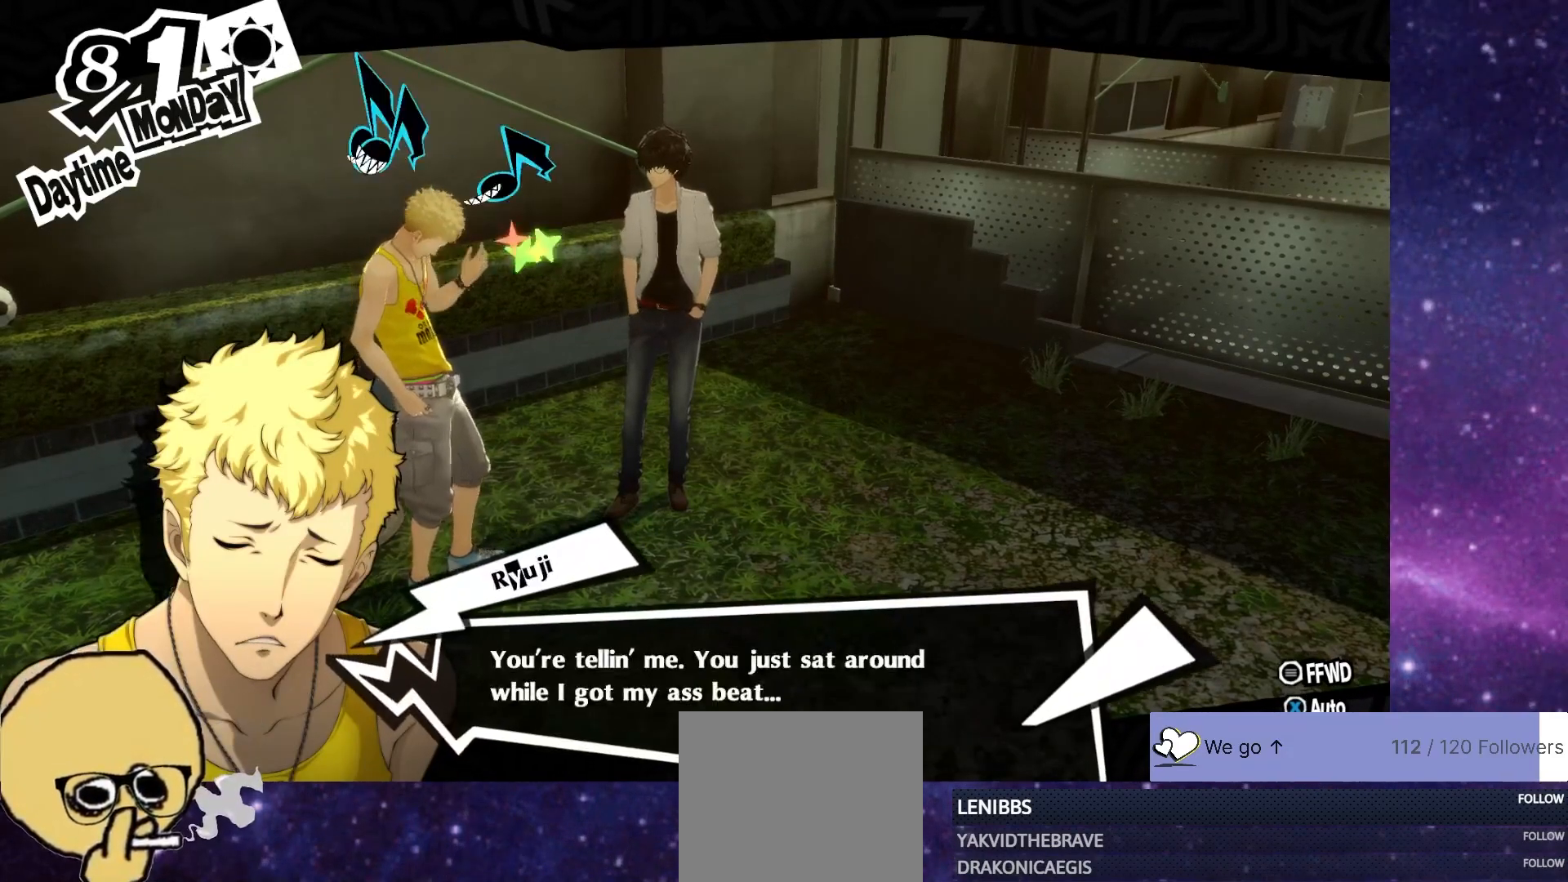
Gameplay with a controller (PlayStation layout); each line is a JSON object with the inputs held at the frame after it. "events" lists button and stick changes between this image and that frame as [ms after this image, input, new state], when the widget could be followed in between. Not read: L1.
{"buttons": [], "left_stick": "center", "right_stick": "center", "events": []}
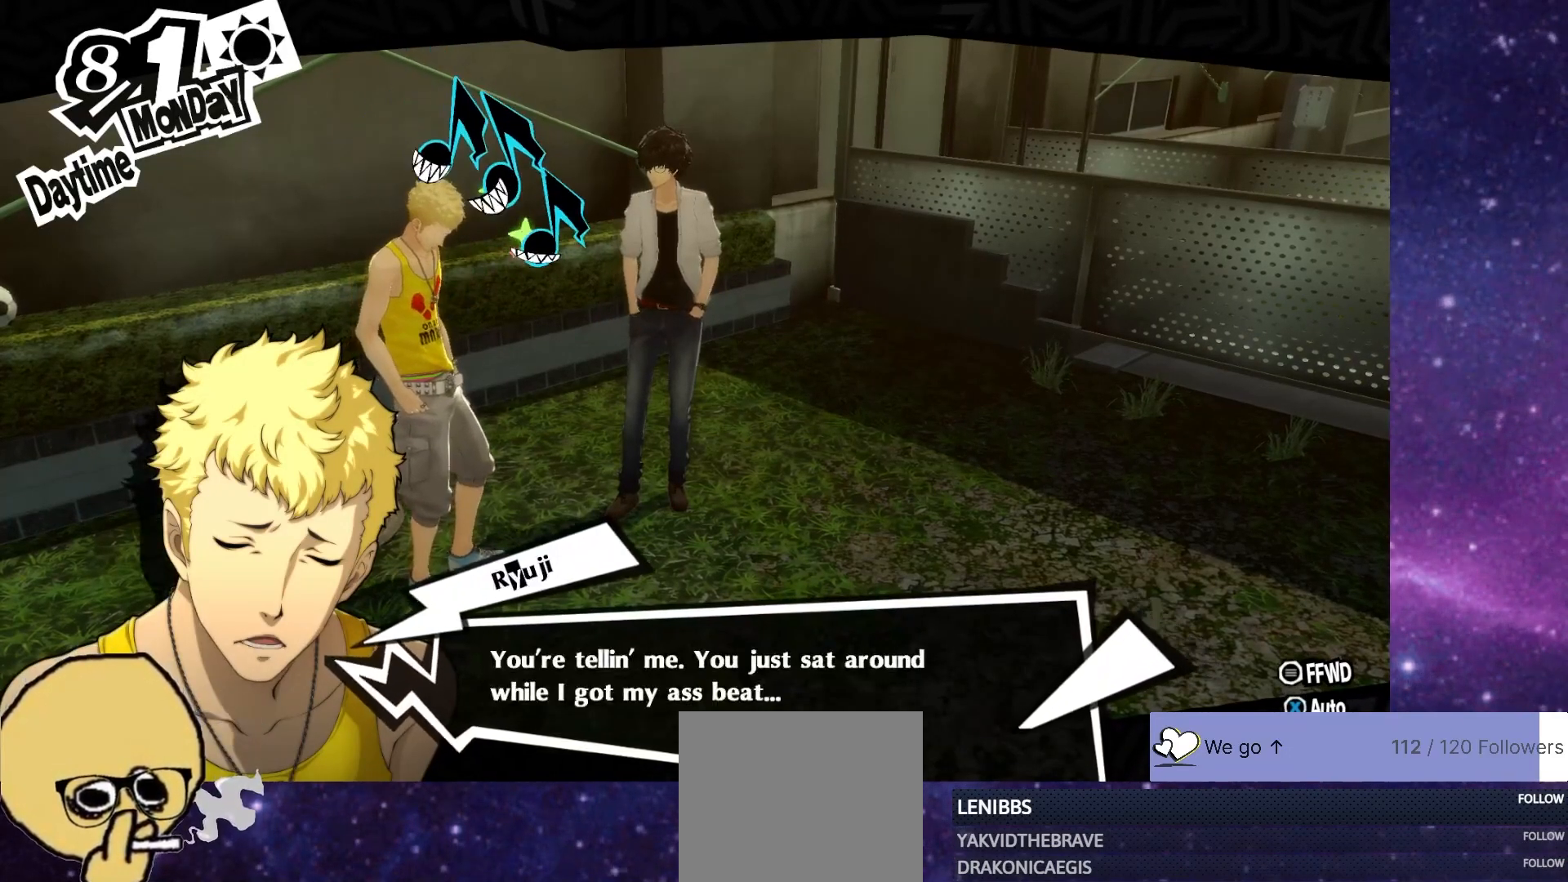
{"buttons": [], "left_stick": "center", "right_stick": "center", "events": [[150, "CROSS", "down"], [267, "CROSS", "up"]]}
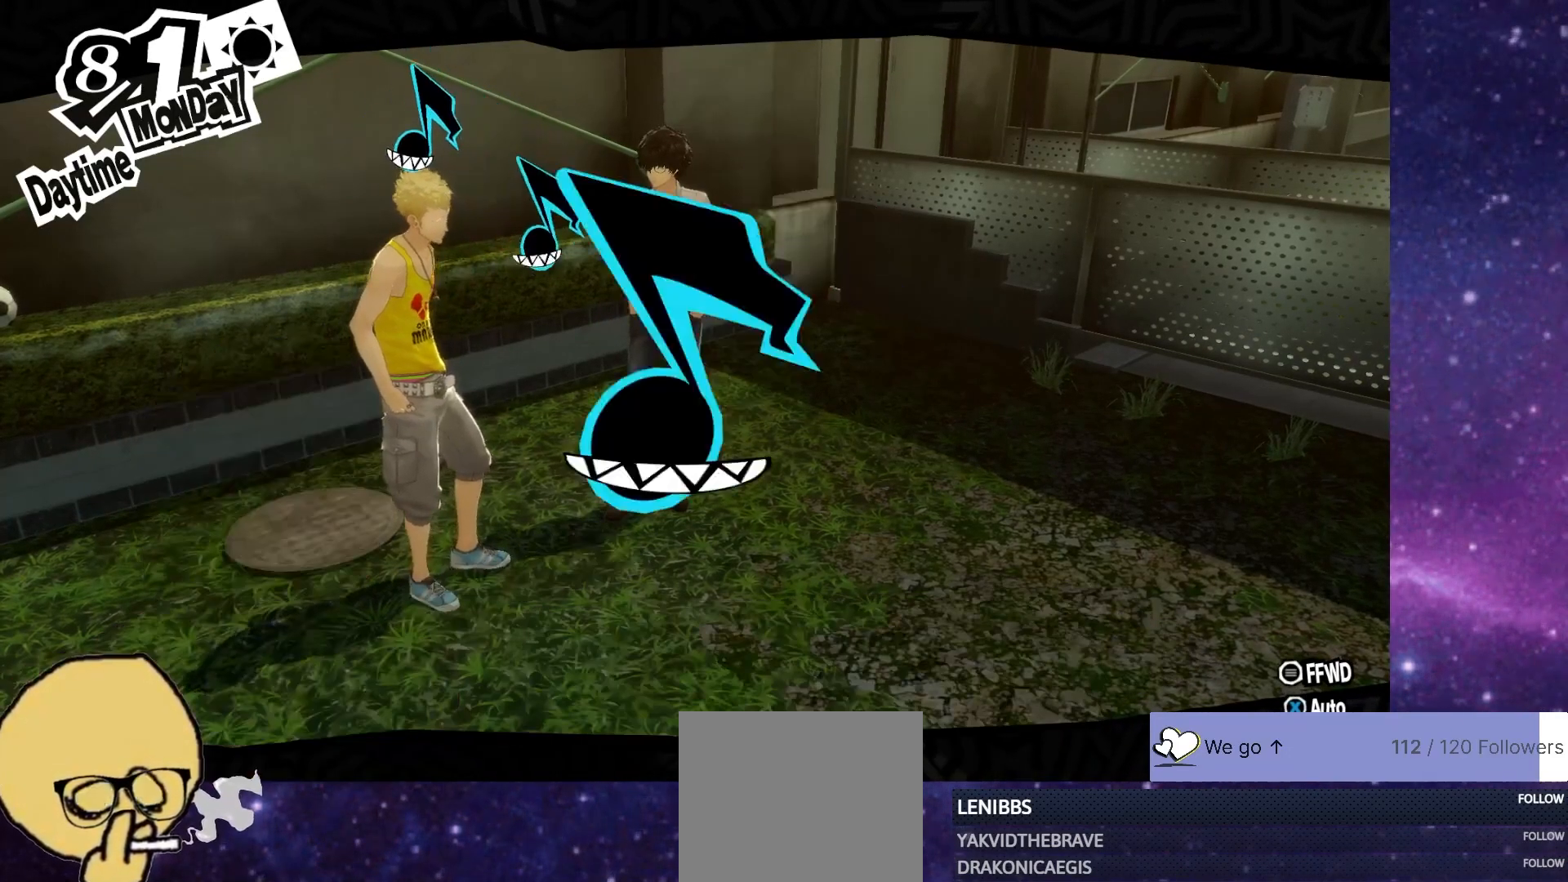
{"buttons": [], "left_stick": "center", "right_stick": "center", "events": []}
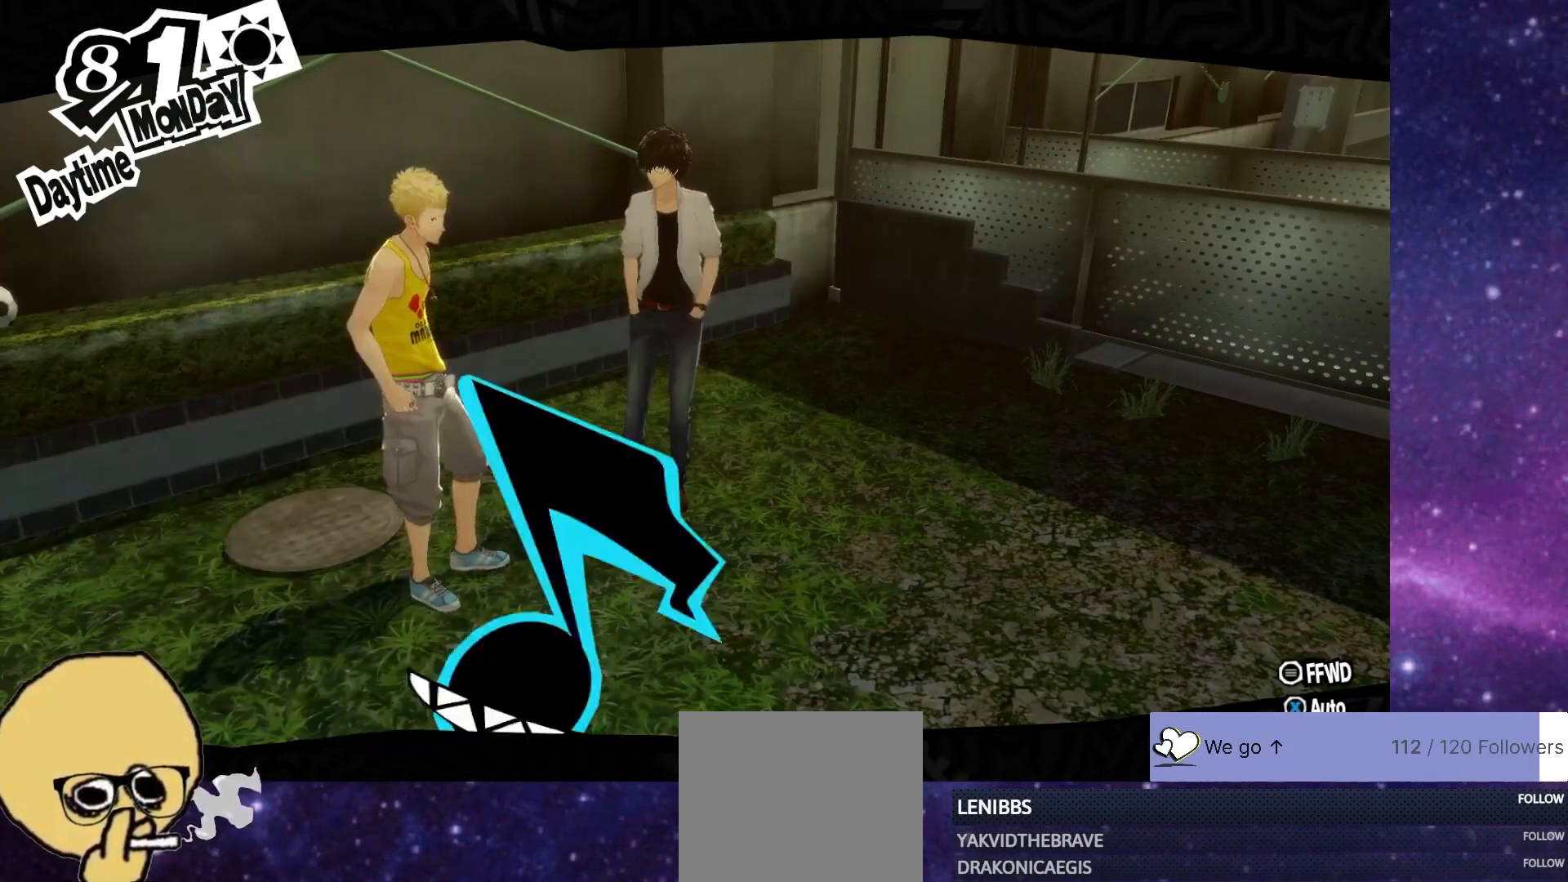
{"buttons": [], "left_stick": "center", "right_stick": "center", "events": []}
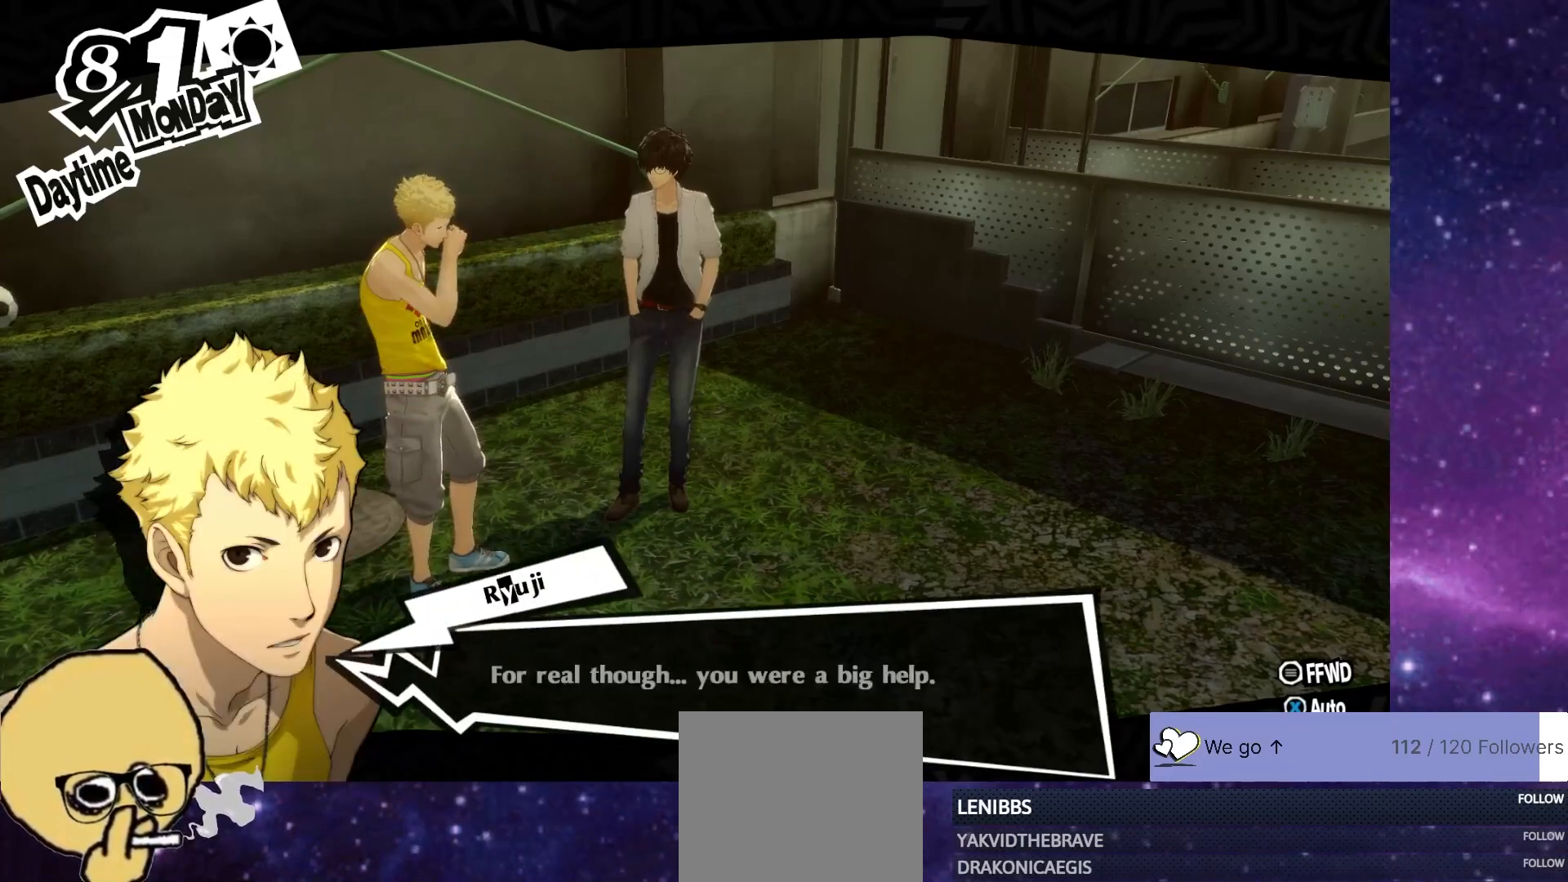
{"buttons": ["CROSS"], "left_stick": "center", "right_stick": "center", "events": [[500, "CROSS", "down"]]}
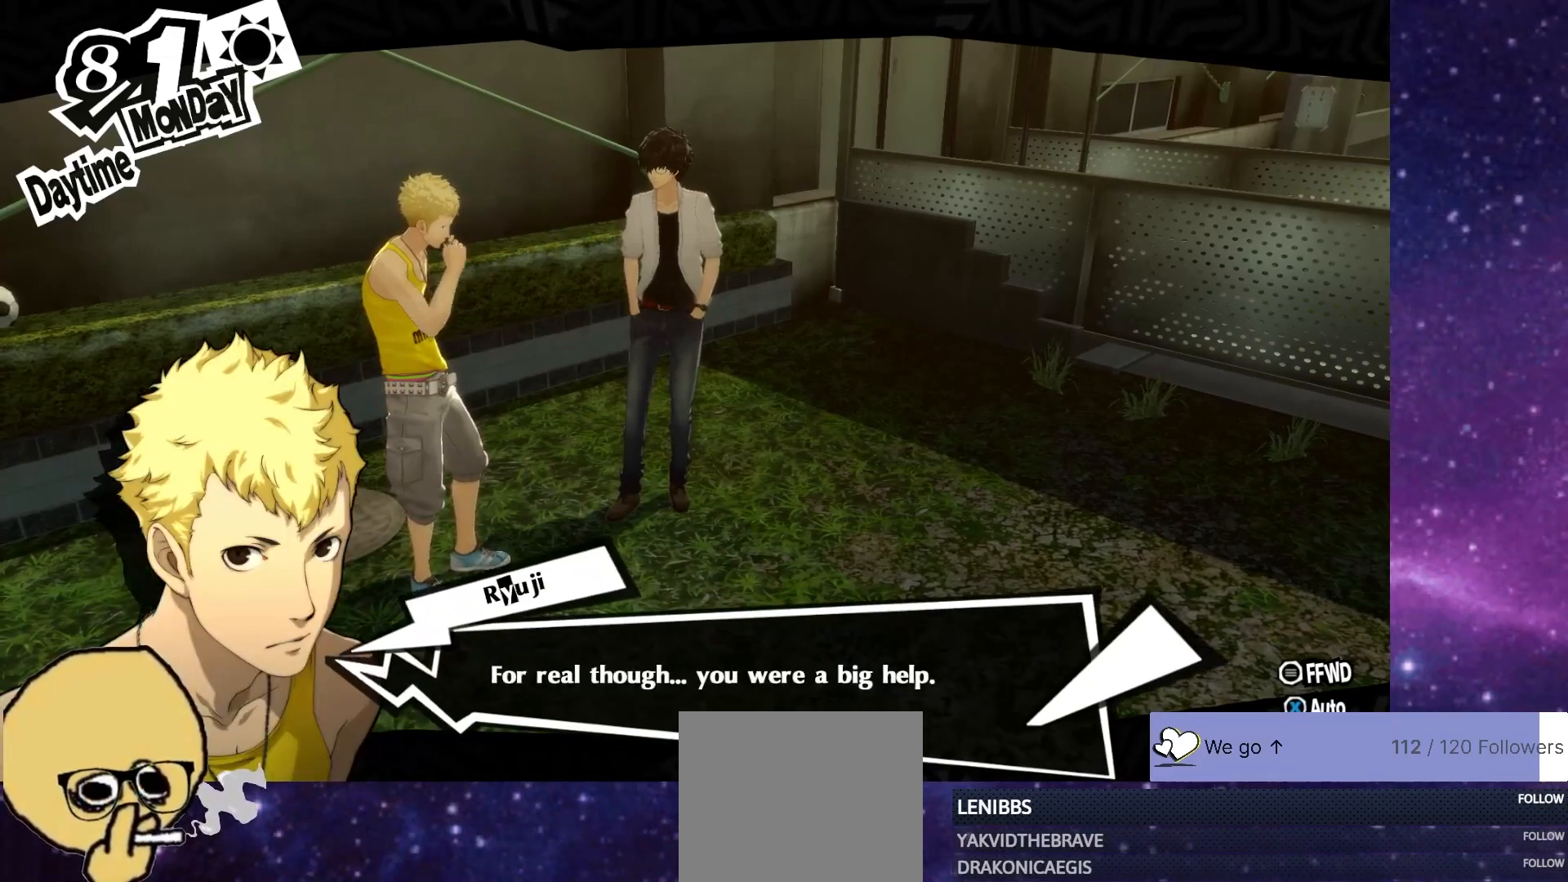
{"buttons": [], "left_stick": "center", "right_stick": "center", "events": [[133, "CROSS", "up"]]}
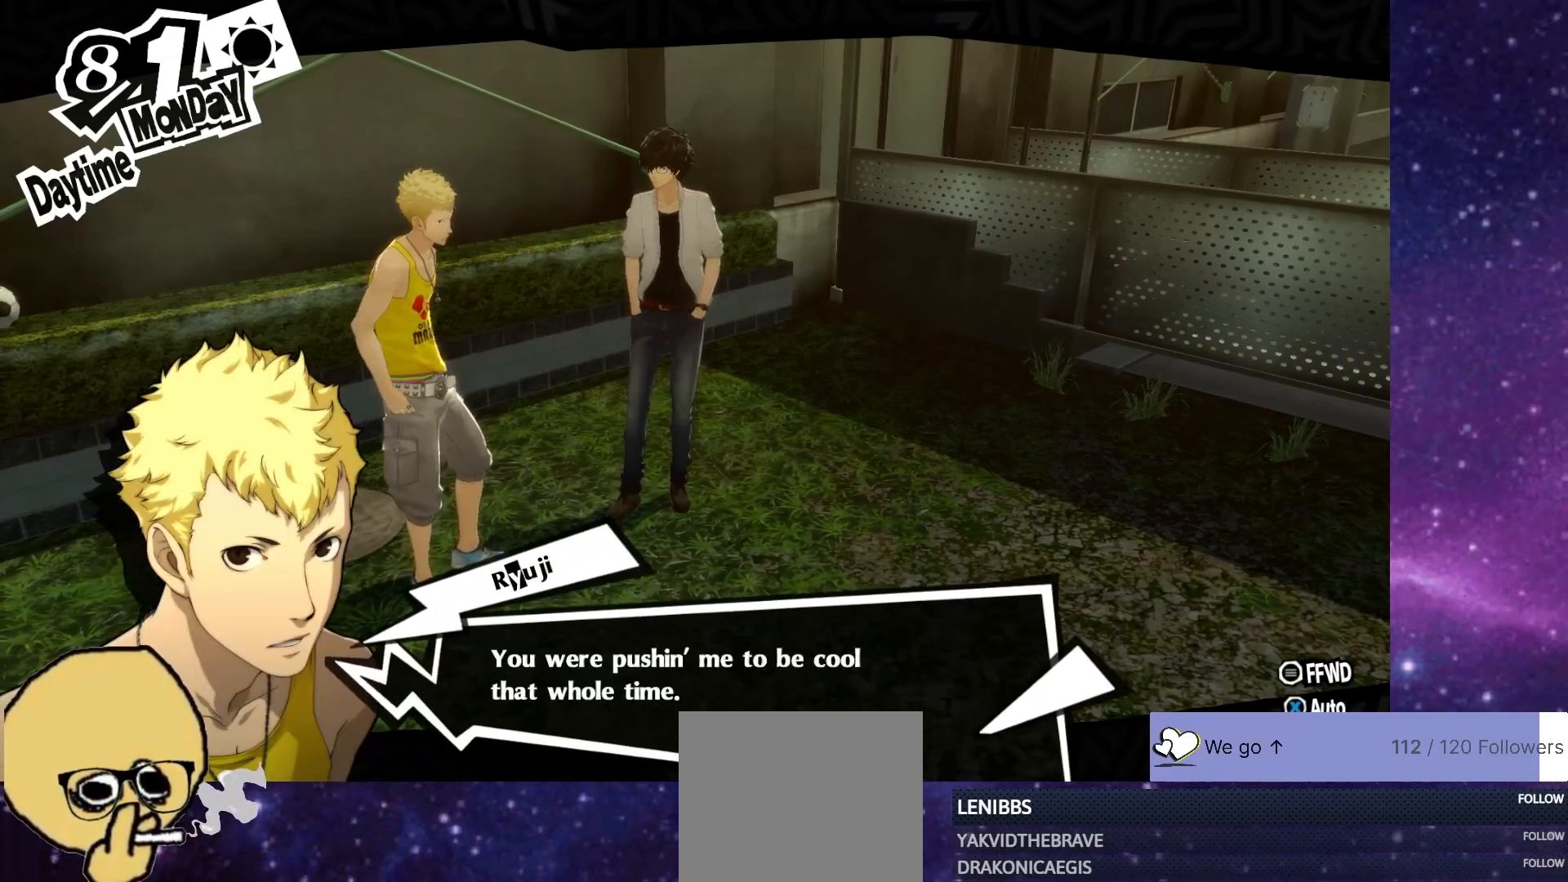
{"buttons": [], "left_stick": "center", "right_stick": "center", "events": [[267, "CROSS", "down"], [400, "CROSS", "up"]]}
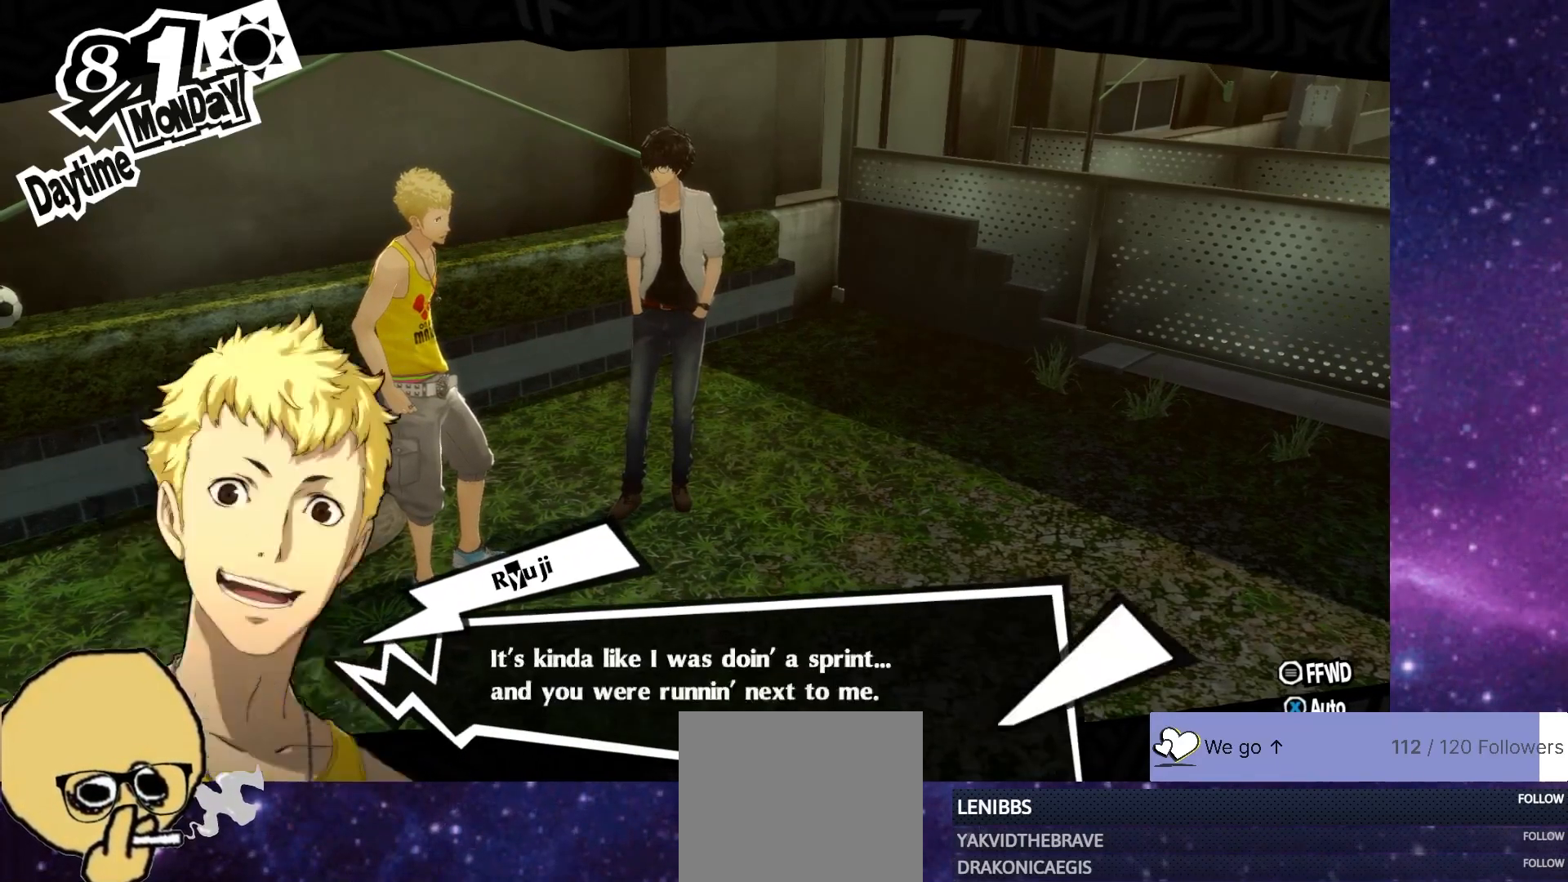
{"buttons": [], "left_stick": "center", "right_stick": "center", "events": []}
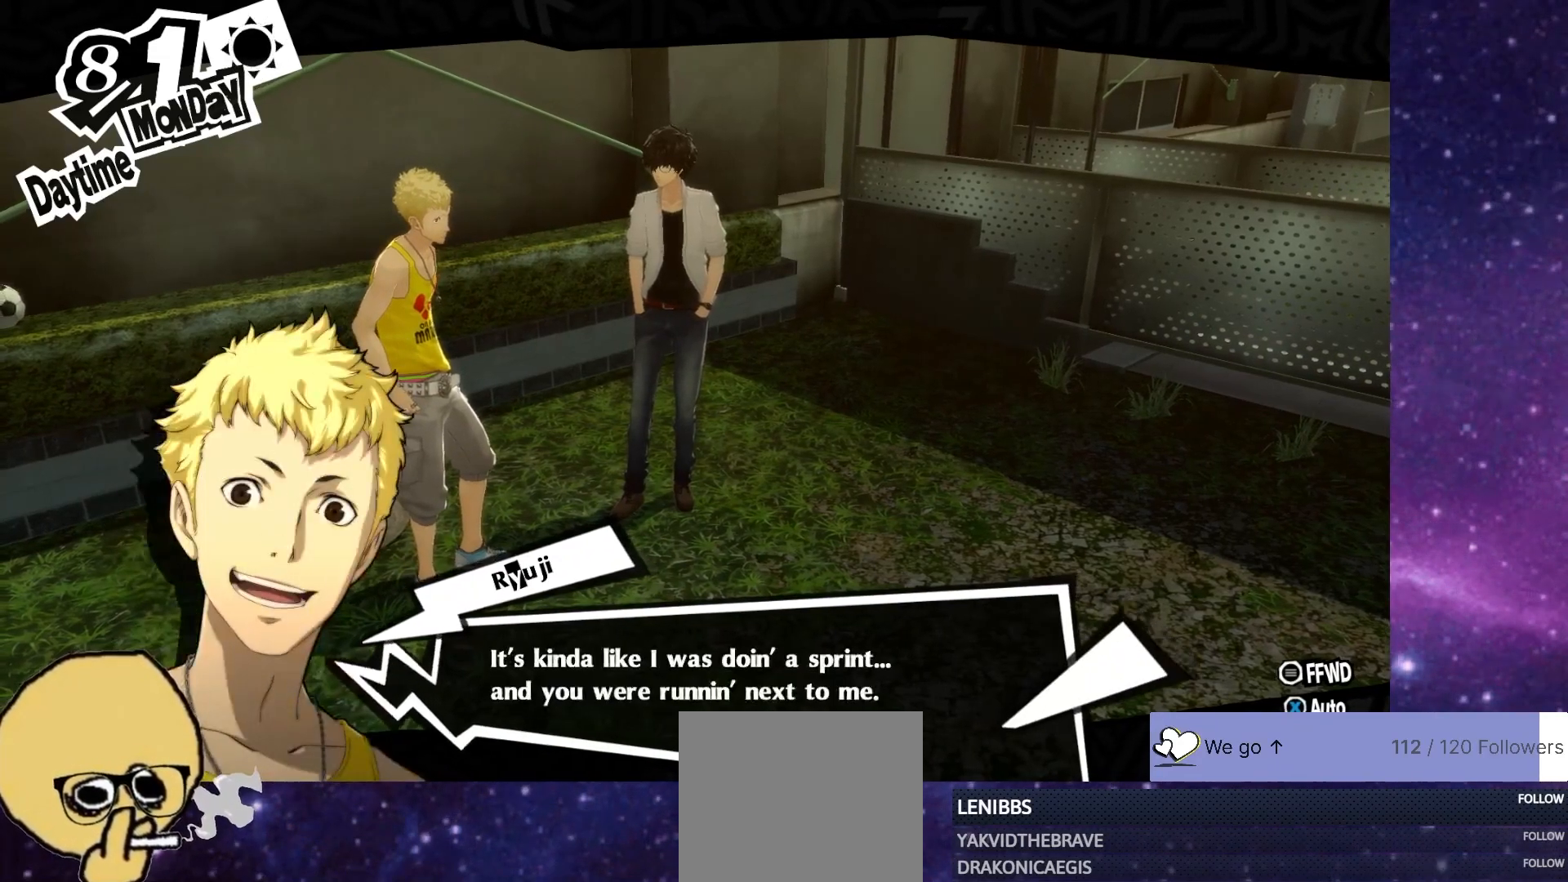
{"buttons": [], "left_stick": "center", "right_stick": "center", "events": []}
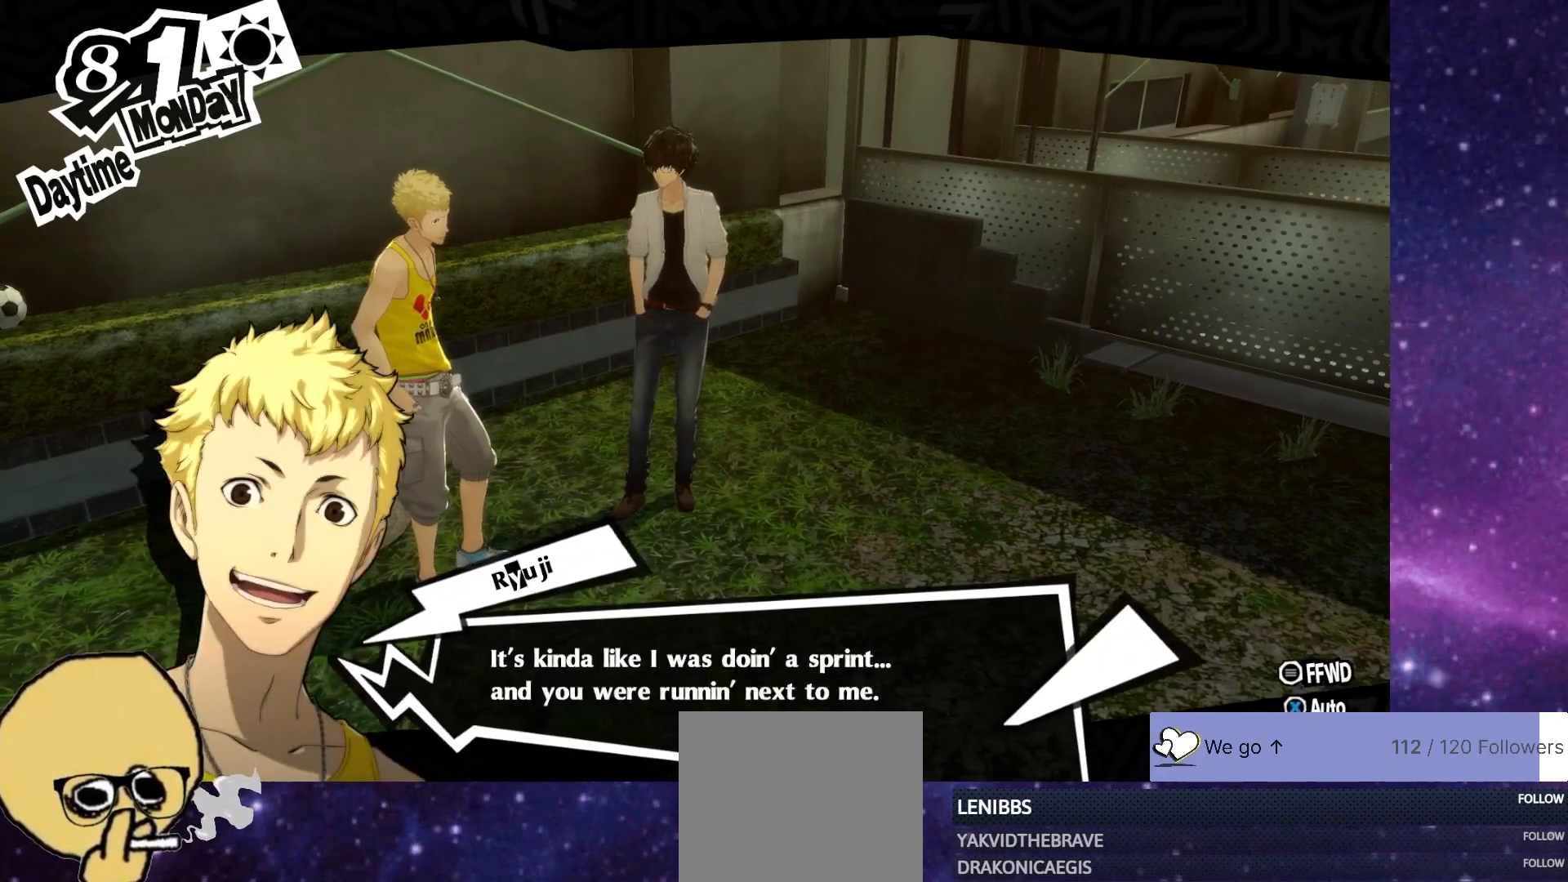
{"buttons": [], "left_stick": "center", "right_stick": "center", "events": []}
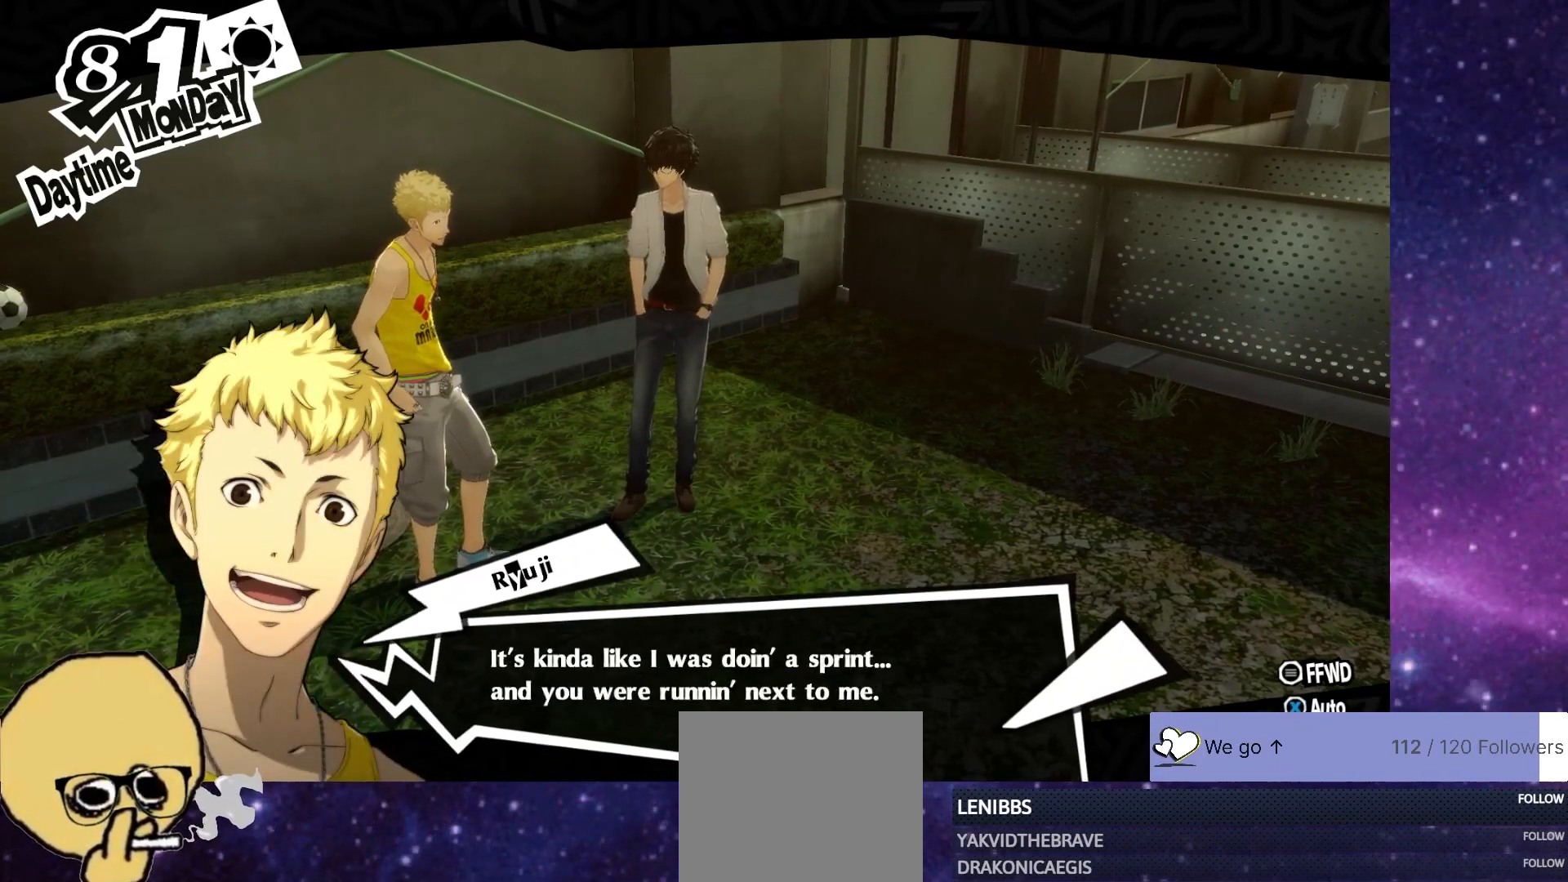
{"buttons": [], "left_stick": "center", "right_stick": "center", "events": [[50, "CROSS", "down"], [150, "CROSS", "up"]]}
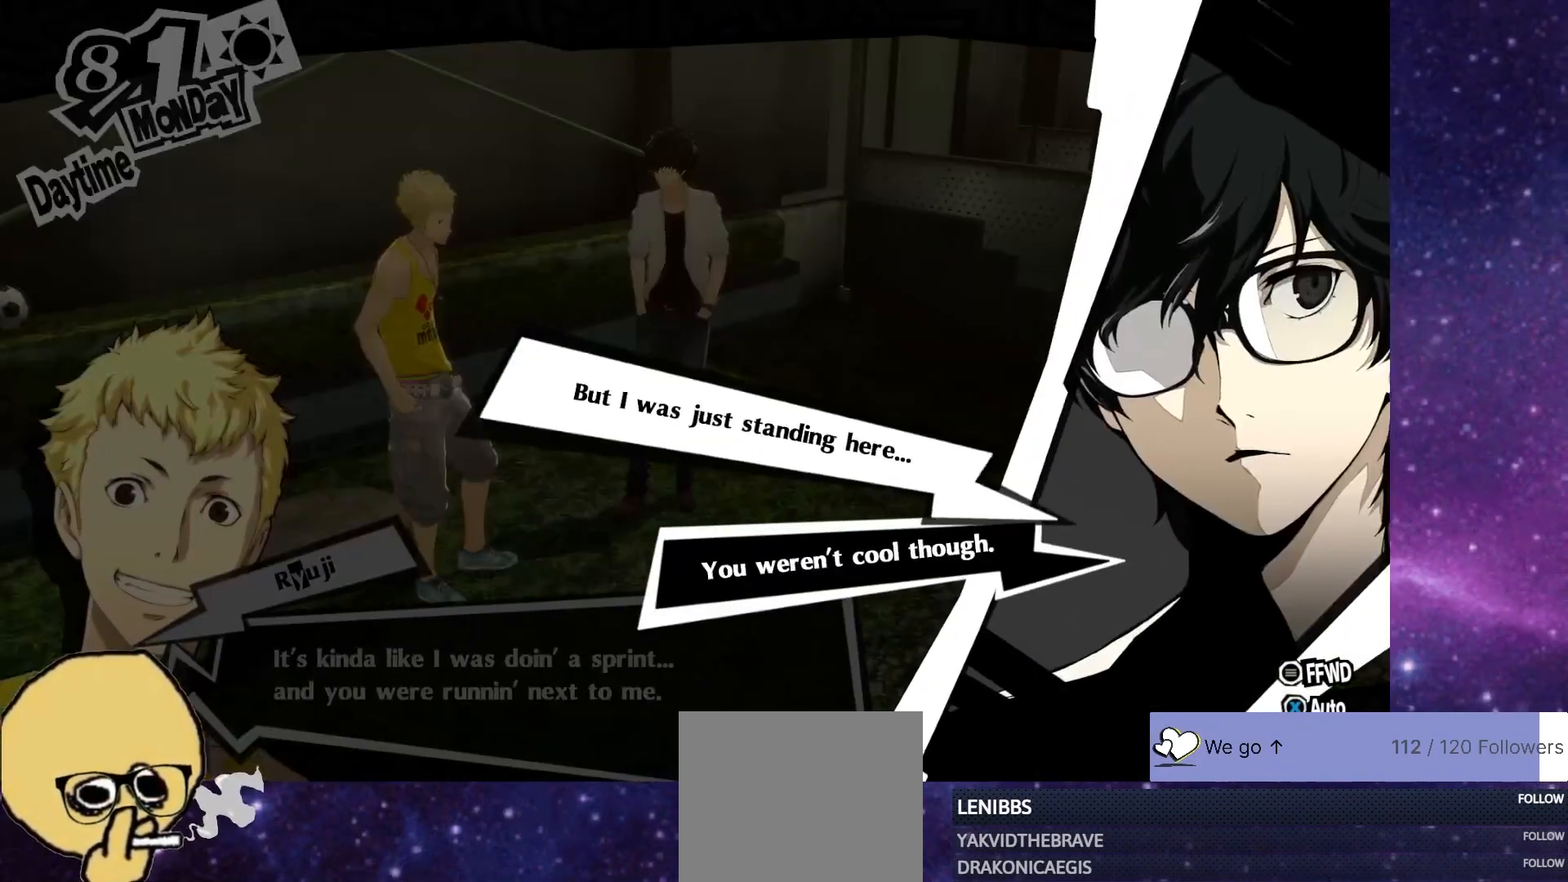
{"buttons": [], "left_stick": "center", "right_stick": "center", "events": []}
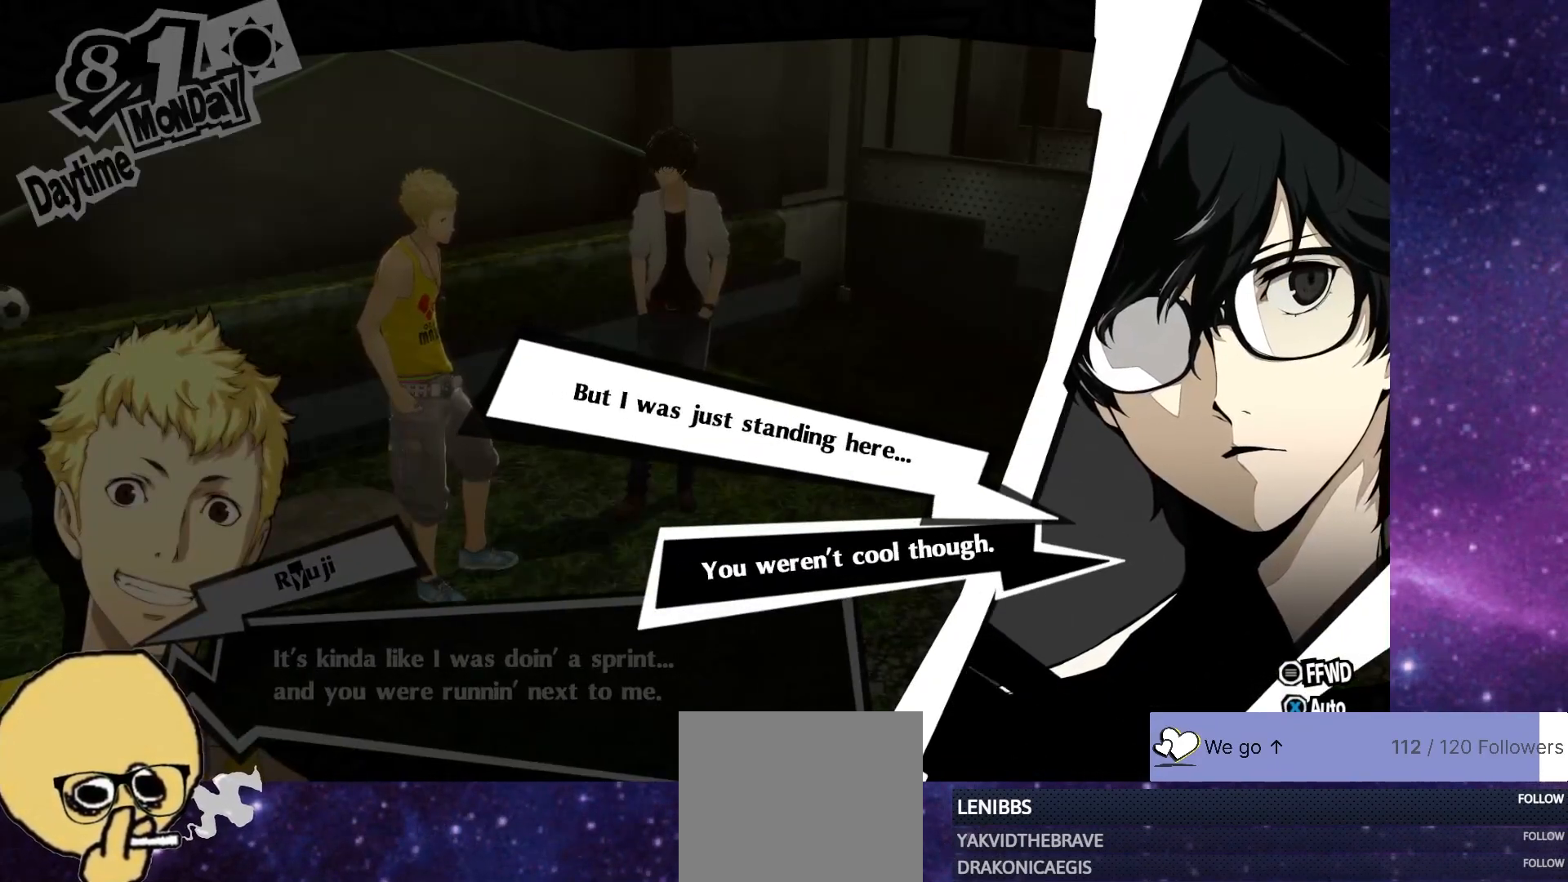
{"buttons": [], "left_stick": "center", "right_stick": "center", "events": [[333, "DPAD_DOWN", "down"], [483, "DPAD_DOWN", "up"]]}
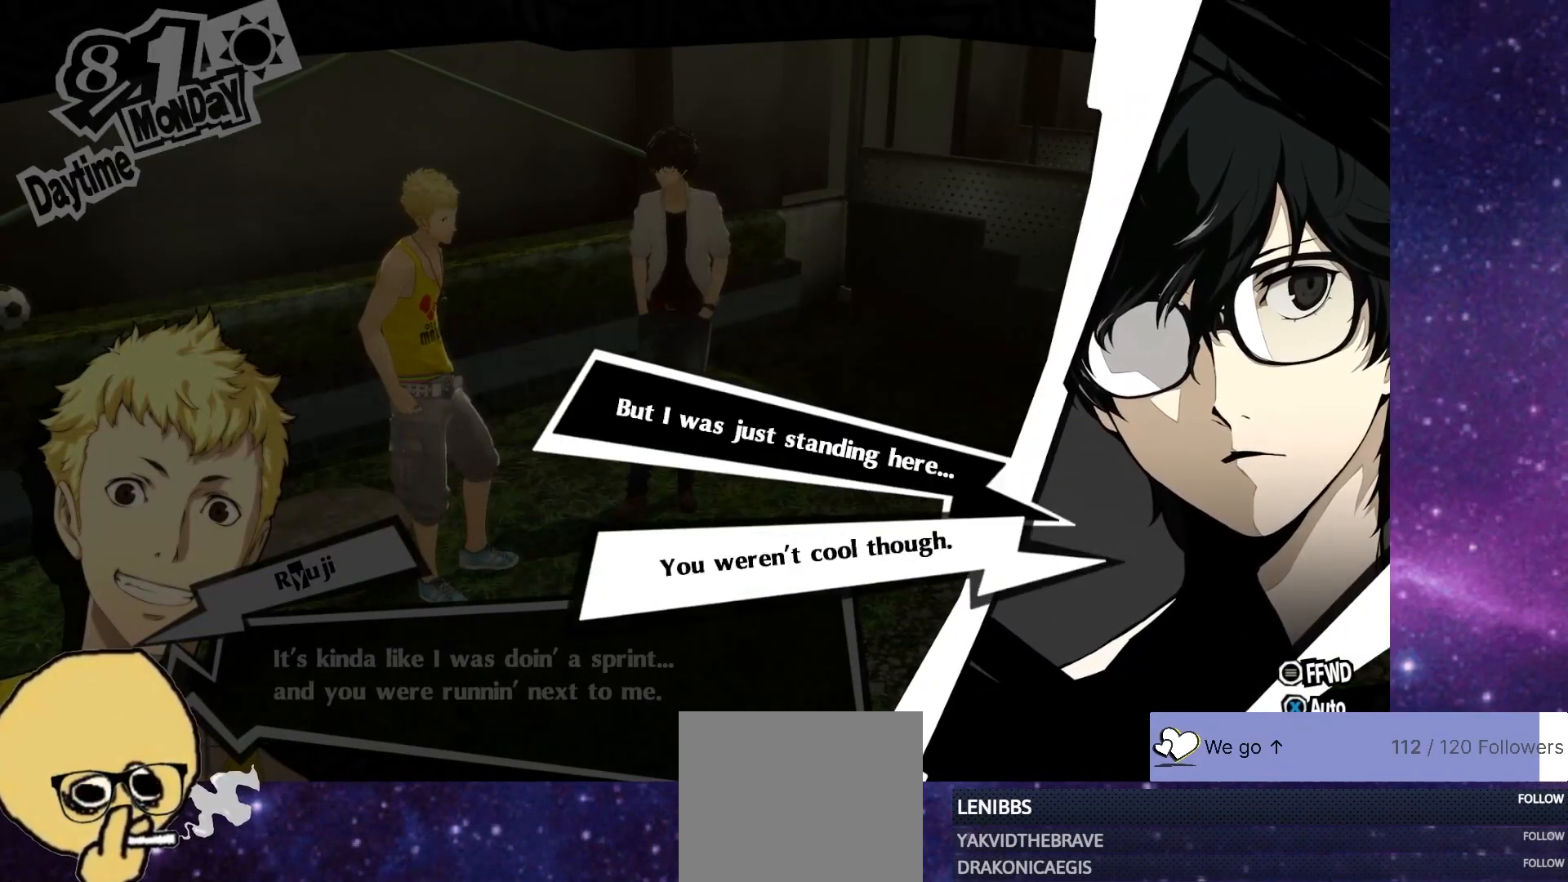
{"buttons": [], "left_stick": "center", "right_stick": "center", "events": []}
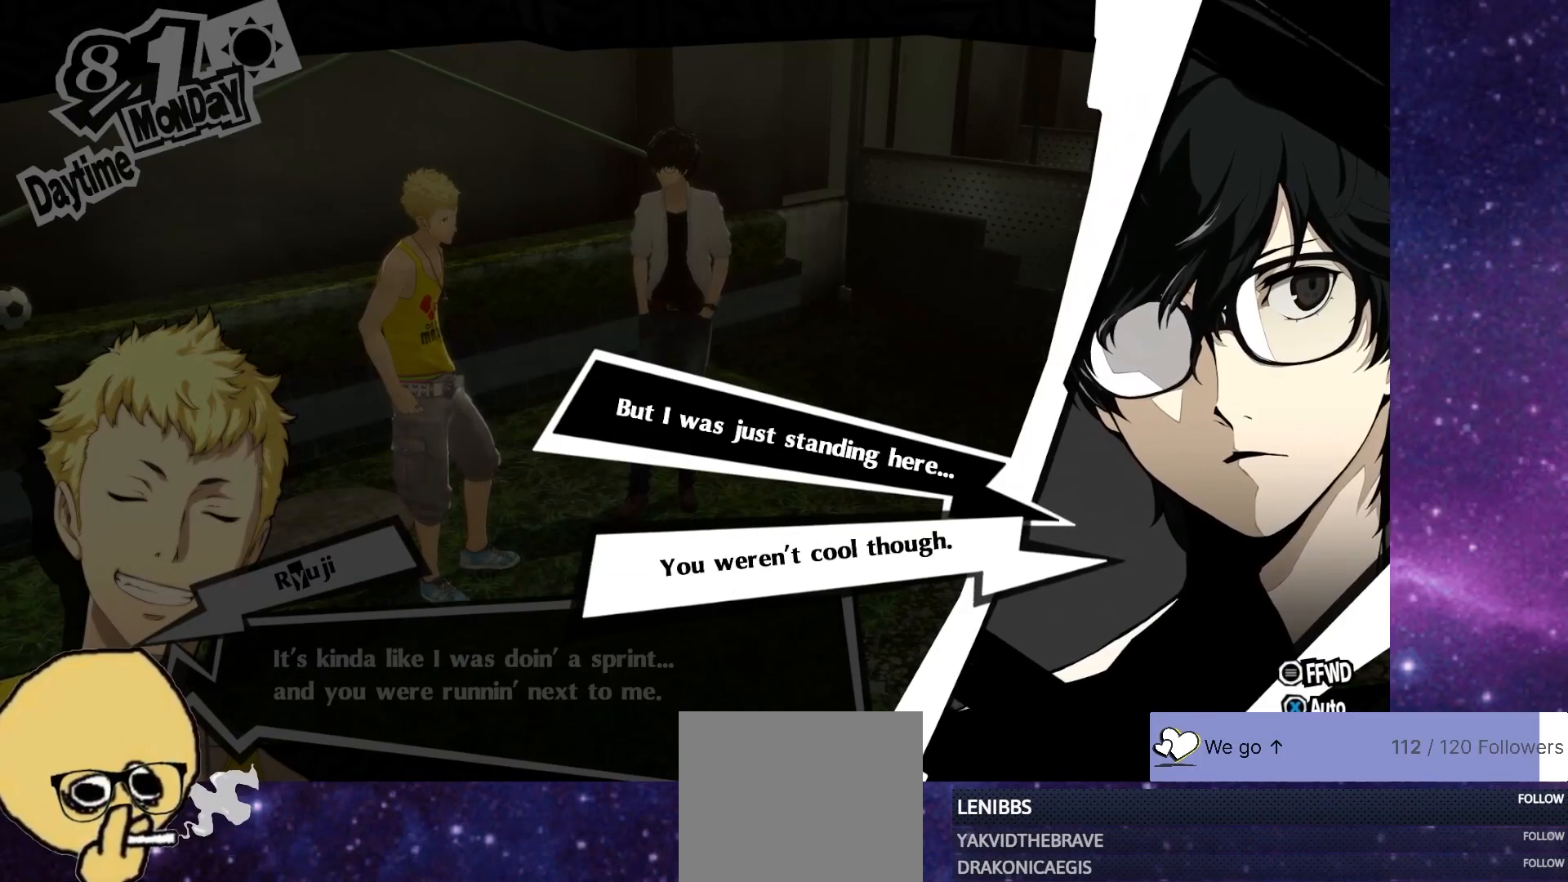
{"buttons": [], "left_stick": "center", "right_stick": "center", "events": [[100, "DPAD_UP", "down"], [217, "DPAD_UP", "up"]]}
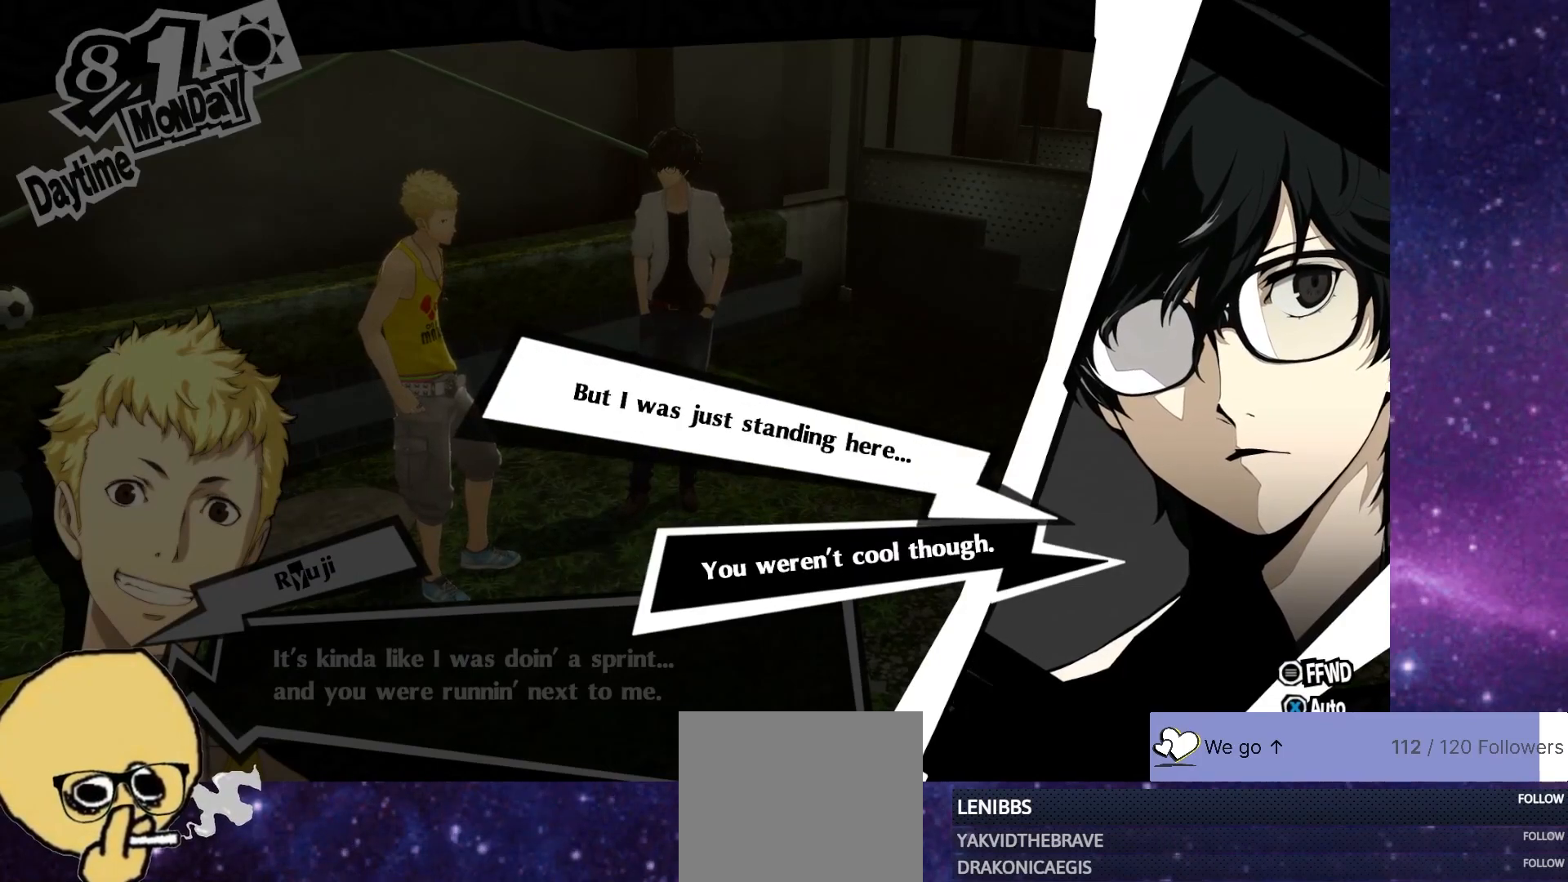
{"buttons": ["DPAD_DOWN"], "left_stick": "center", "right_stick": "center", "events": [[17, "DPAD_DOWN", "down"], [117, "DPAD_DOWN", "up"], [267, "DPAD_UP", "down"], [350, "DPAD_UP", "up"], [500, "DPAD_DOWN", "down"]]}
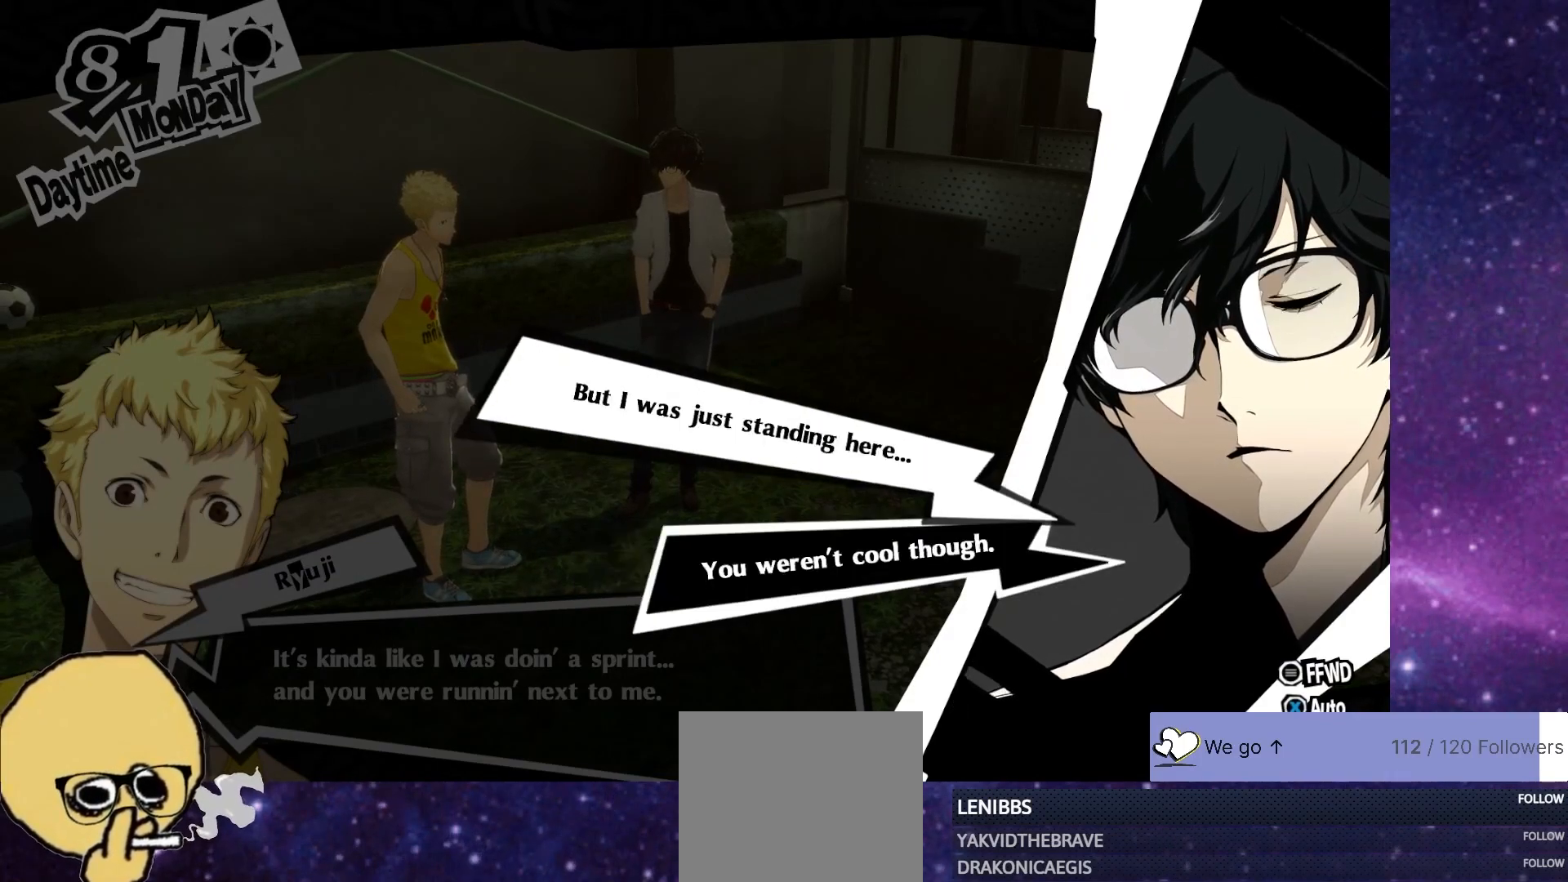
{"buttons": [], "left_stick": "center", "right_stick": "center", "events": [[100, "DPAD_DOWN", "up"], [183, "DPAD_UP", "down"], [250, "DPAD_UP", "up"], [350, "DPAD_DOWN", "down"], [433, "DPAD_DOWN", "up"]]}
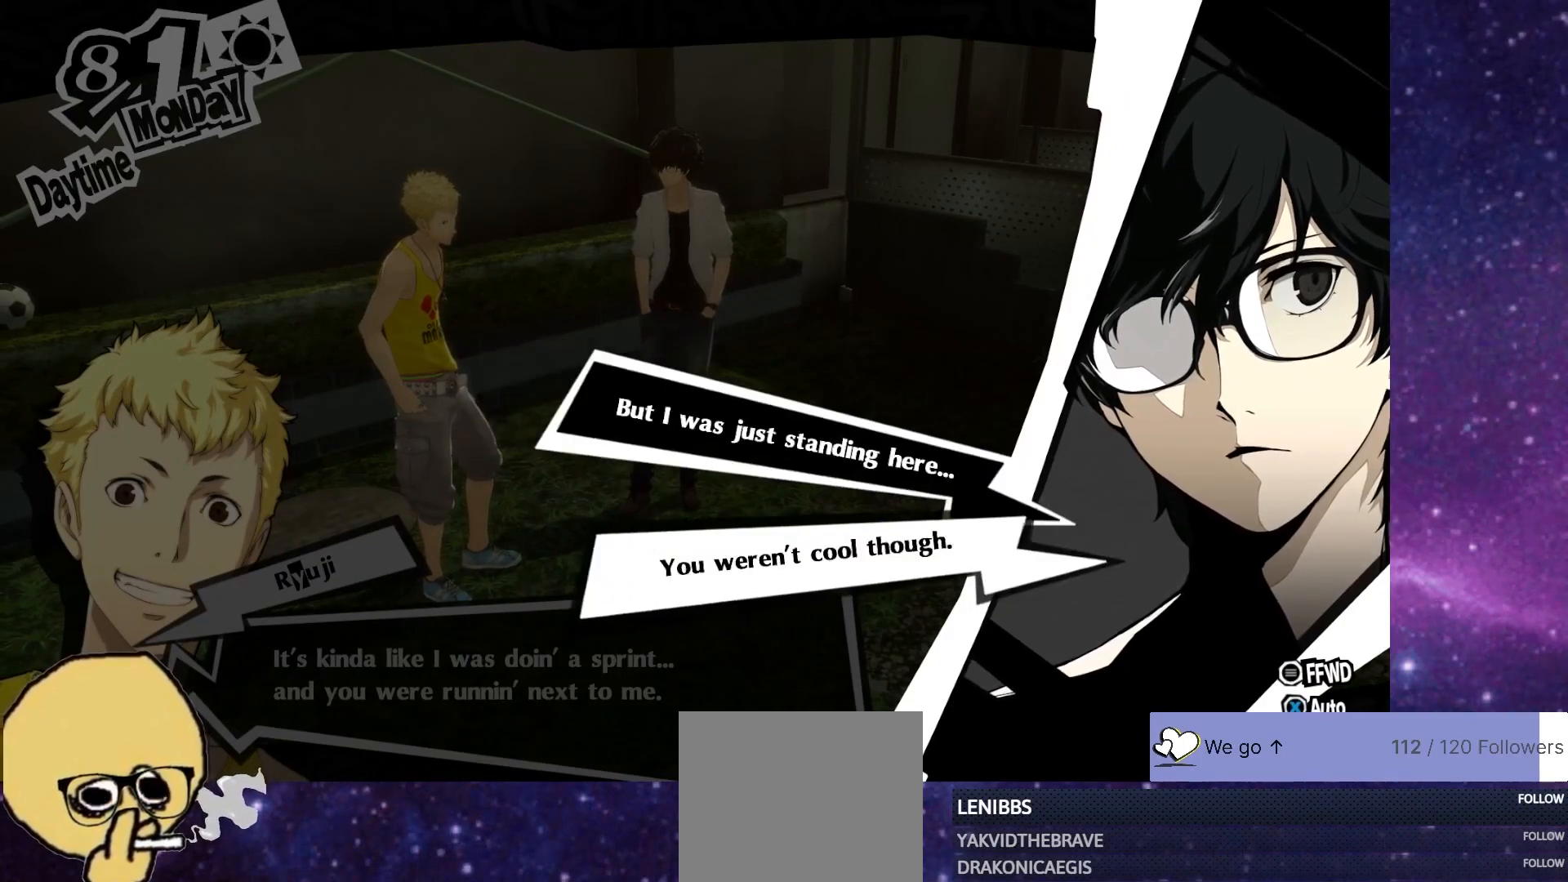
{"buttons": ["DPAD_DOWN"], "left_stick": "center", "right_stick": "center", "events": [[100, "DPAD_DOWN", "down"], [183, "DPAD_DOWN", "up"], [467, "DPAD_DOWN", "down"]]}
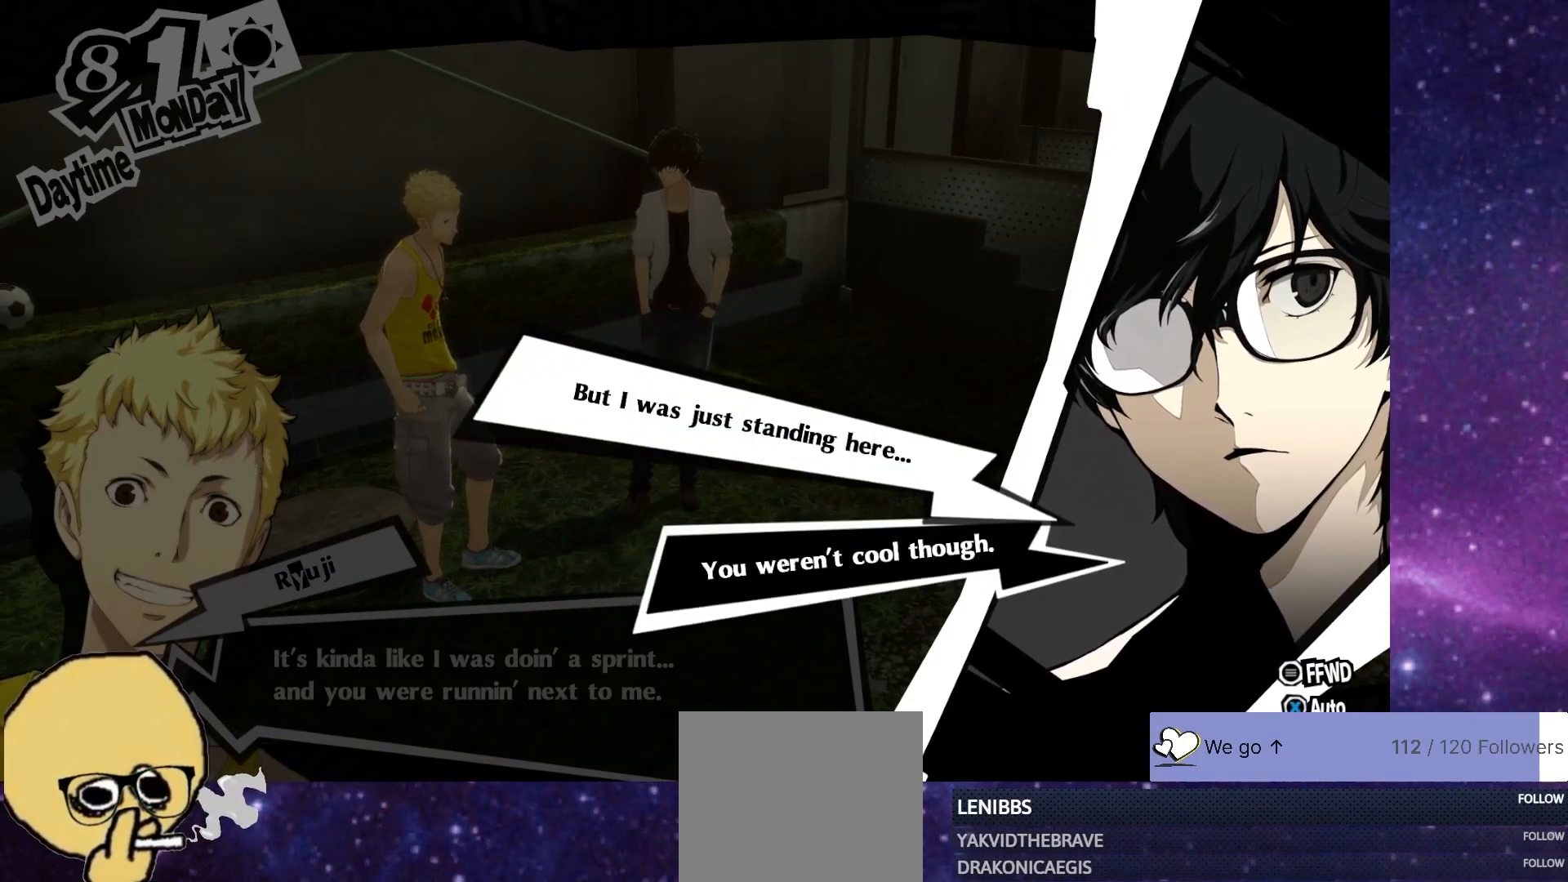
{"buttons": [], "left_stick": "center", "right_stick": "center", "events": [[50, "DPAD_DOWN", "up"], [133, "DPAD_UP", "down"], [200, "DPAD_UP", "up"], [283, "DPAD_DOWN", "down"], [400, "DPAD_DOWN", "up"]]}
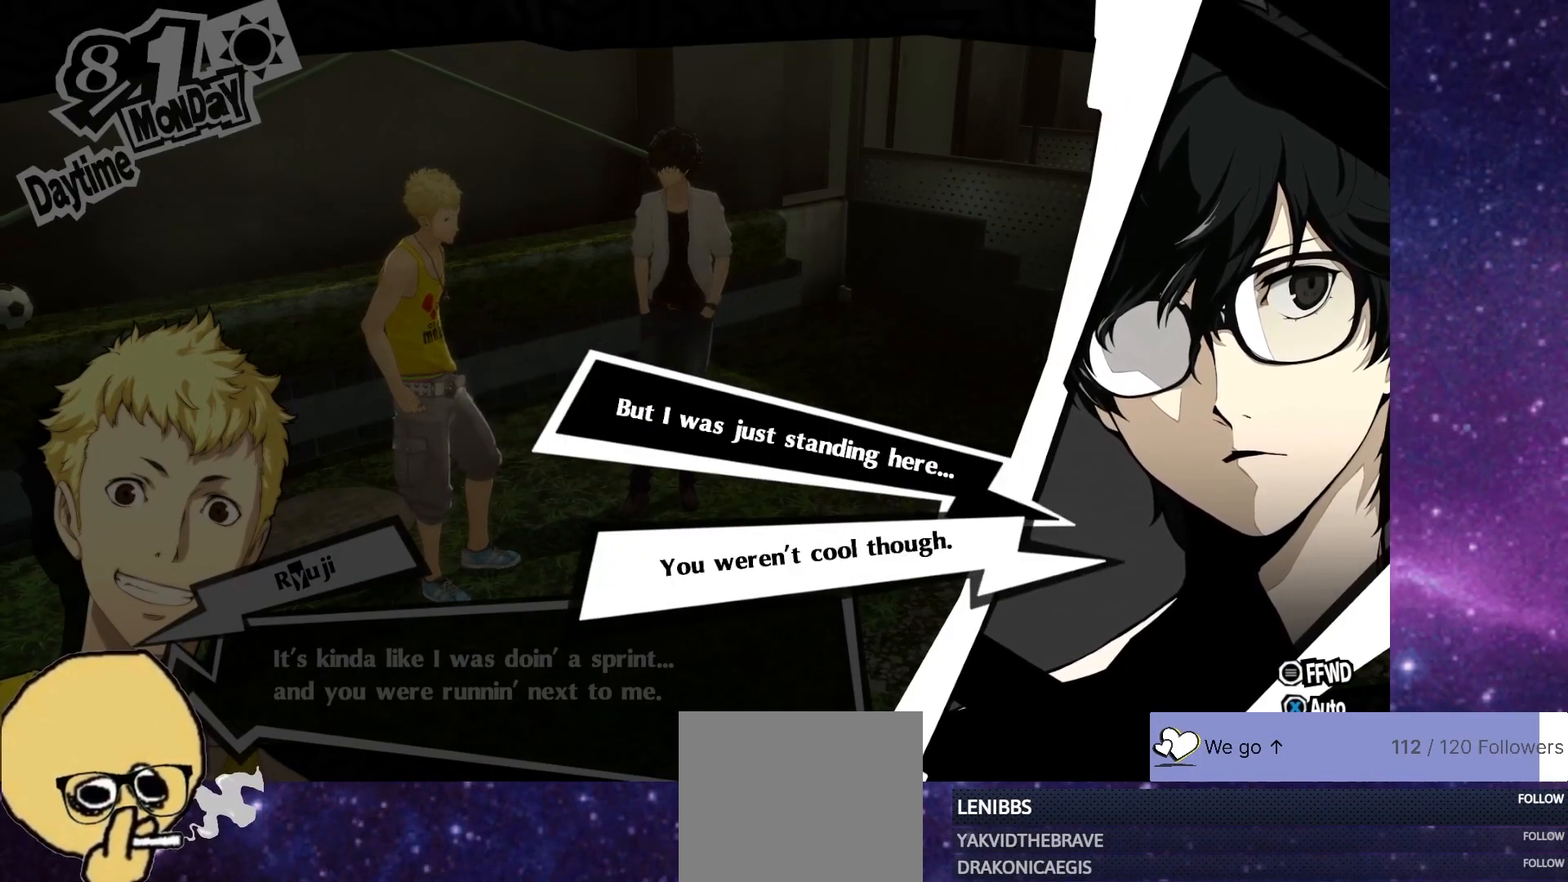
{"buttons": [], "left_stick": "center", "right_stick": "center", "events": [[17, "DPAD_UP", "down"], [33, "DPAD_UP", "up"], [317, "DPAD_DOWN", "down"], [417, "DPAD_DOWN", "up"]]}
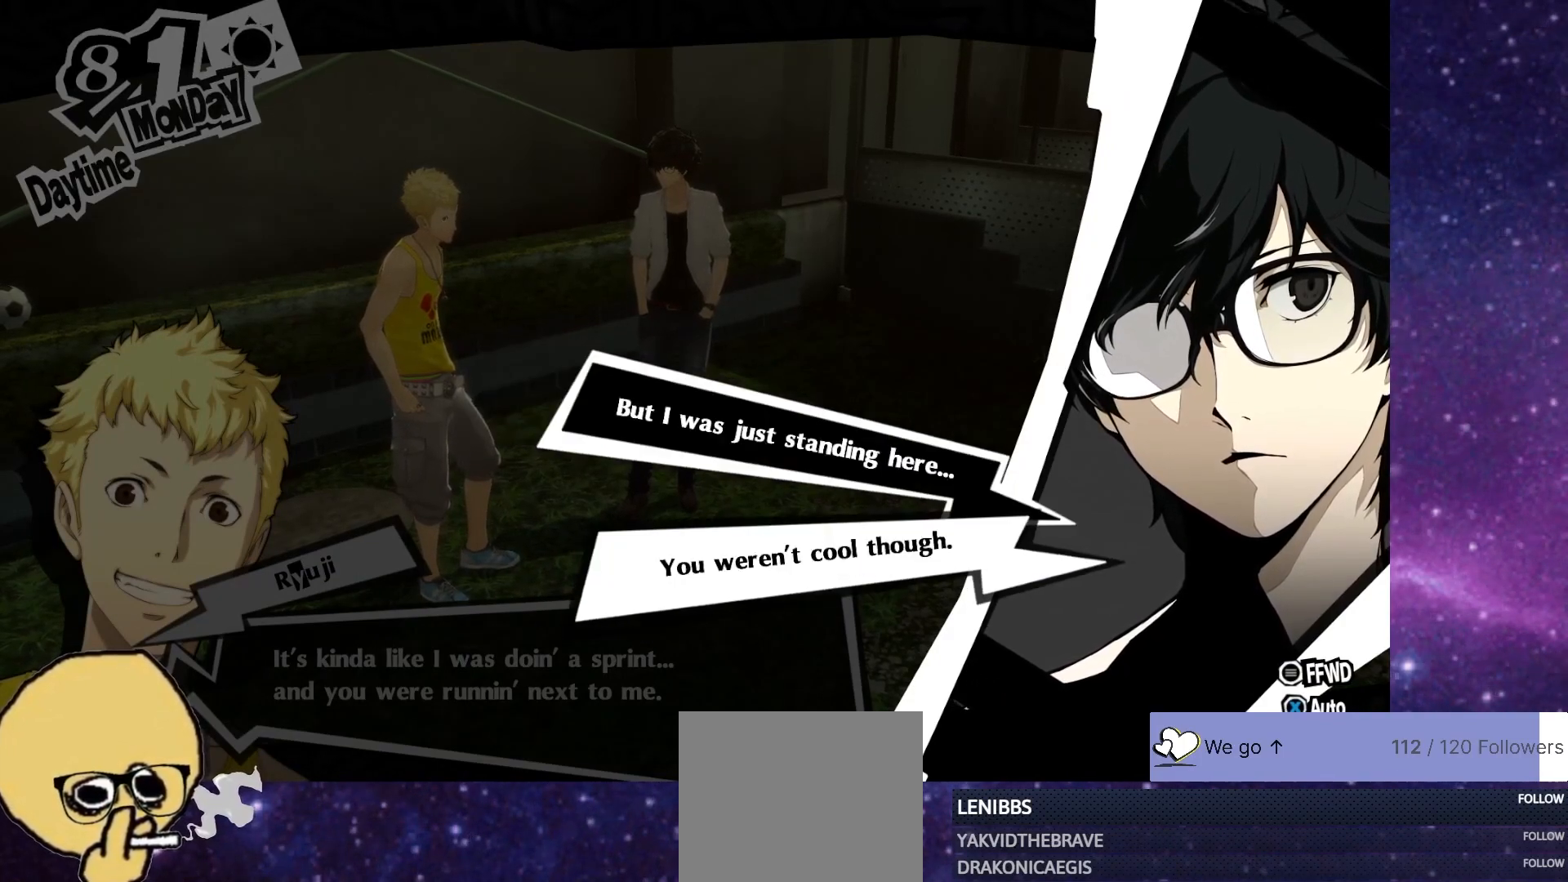
{"buttons": [], "left_stick": "center", "right_stick": "center", "events": [[83, "DPAD_UP", "down"], [133, "DPAD_UP", "up"]]}
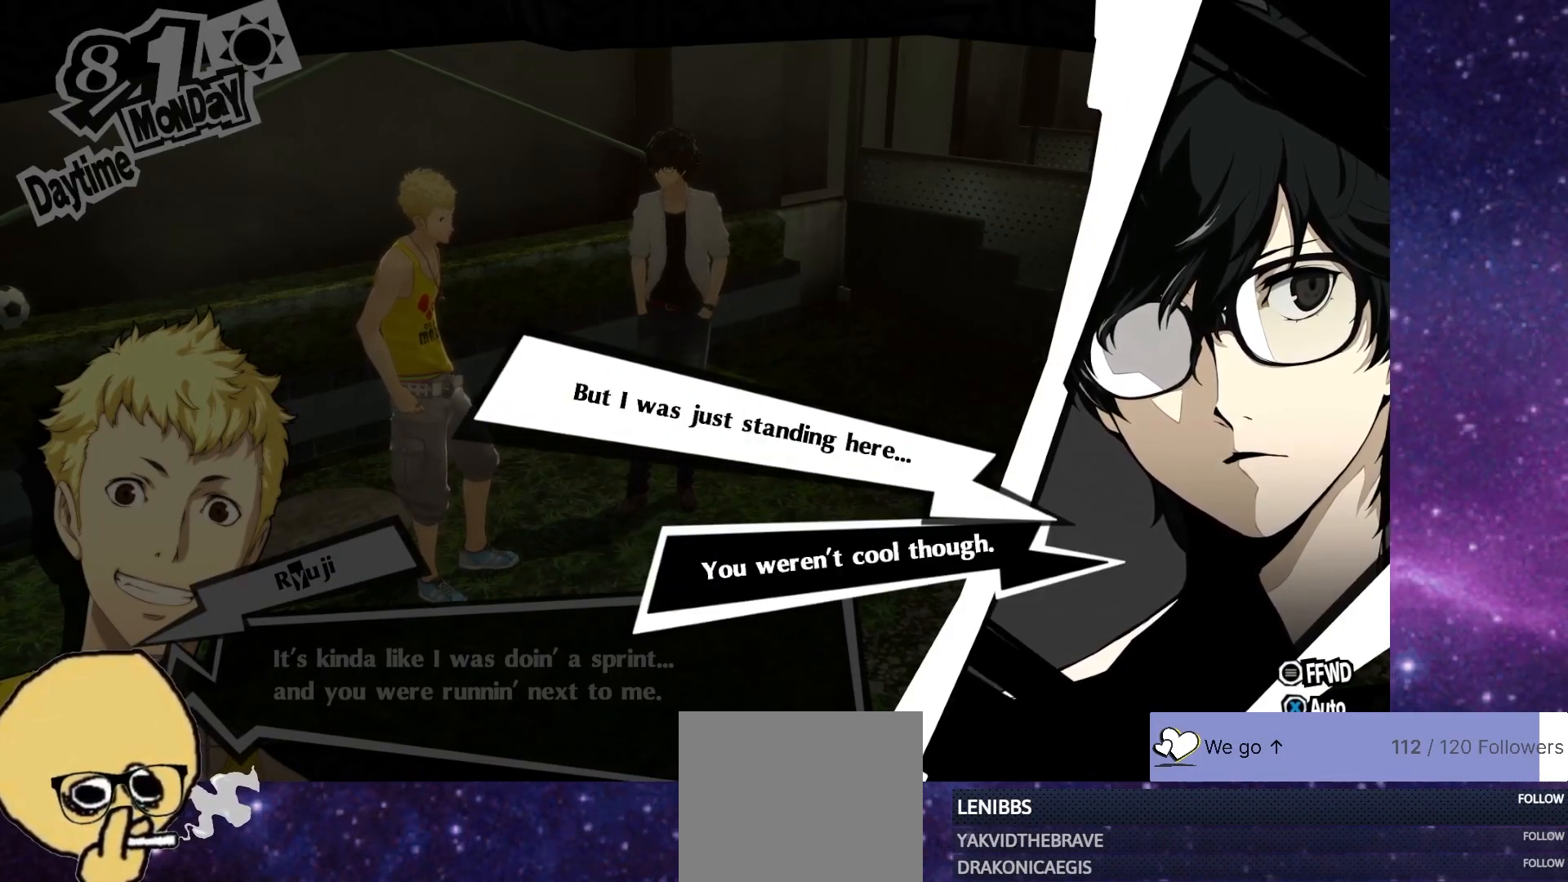
{"buttons": [], "left_stick": "center", "right_stick": "center", "events": [[167, "CROSS", "down"], [317, "CROSS", "up"]]}
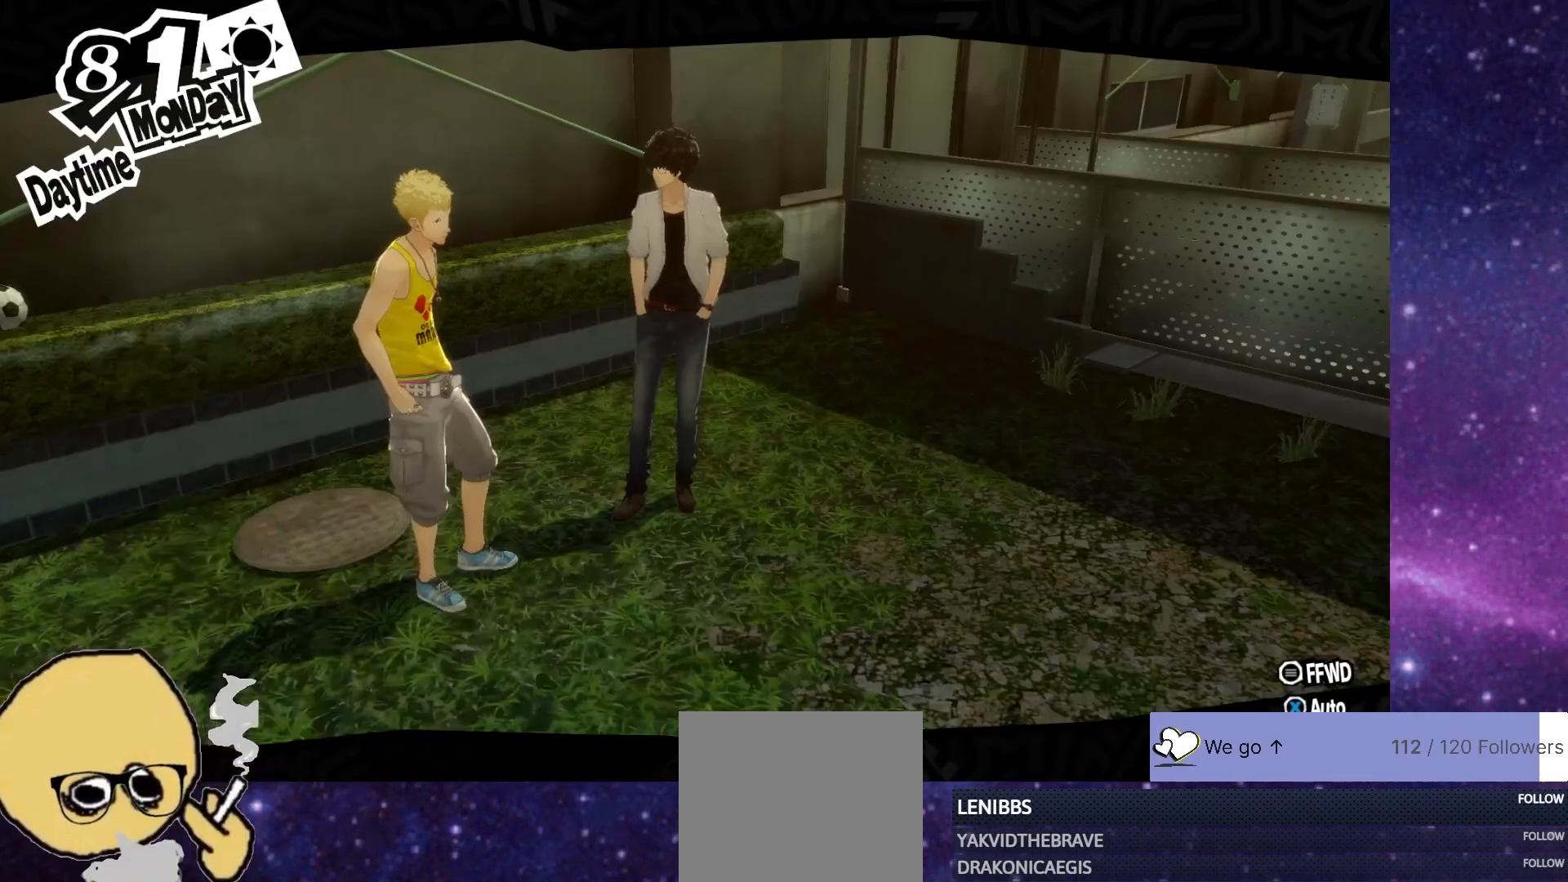
{"buttons": [], "left_stick": "center", "right_stick": "center", "events": []}
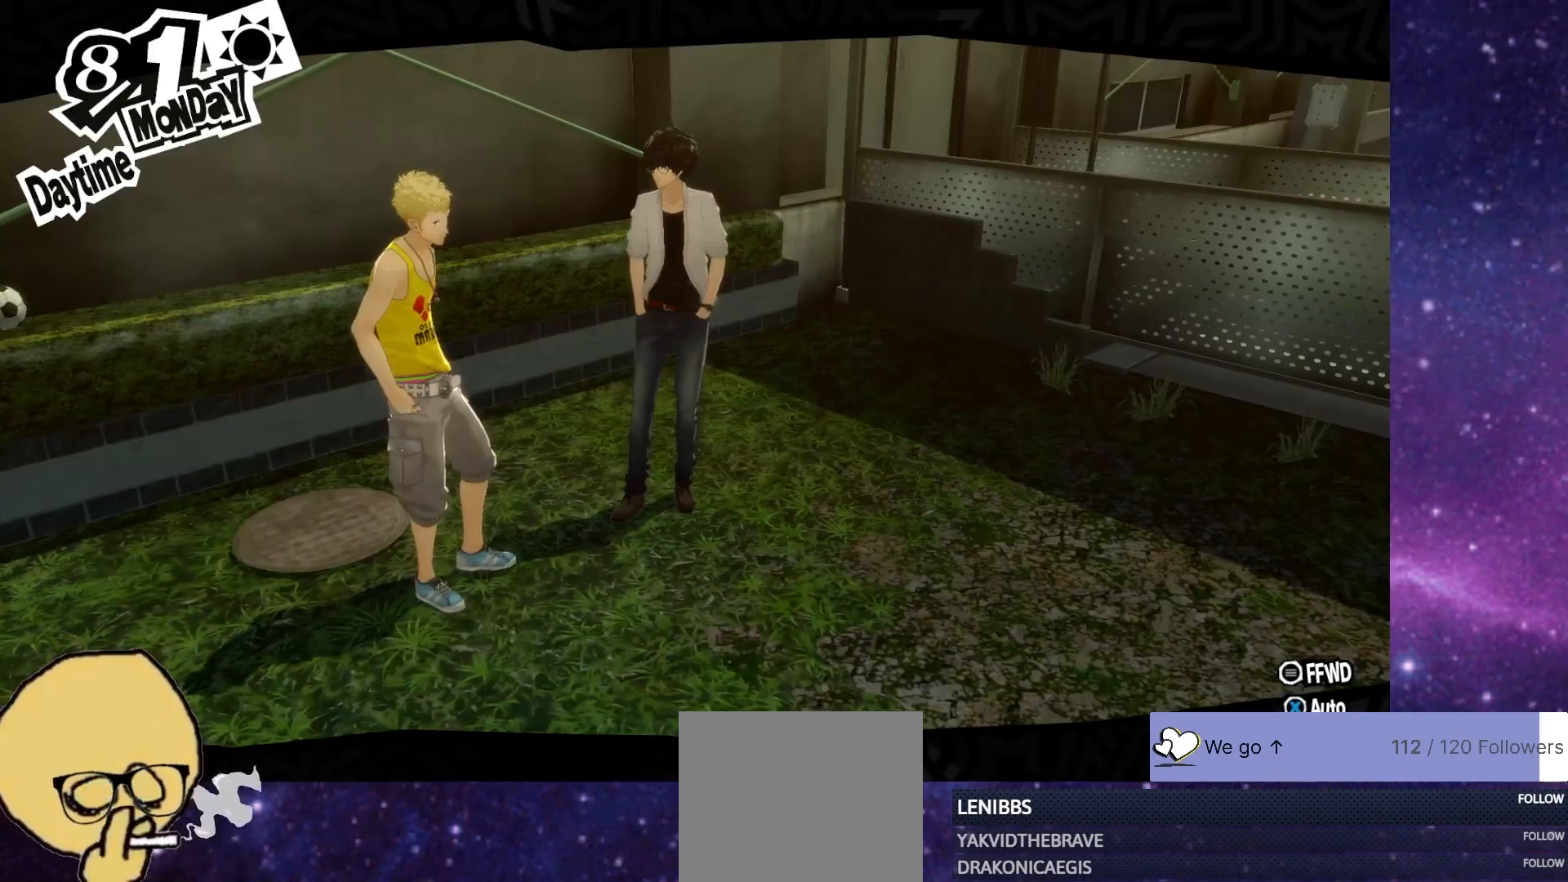
{"buttons": [], "left_stick": "center", "right_stick": "center", "events": []}
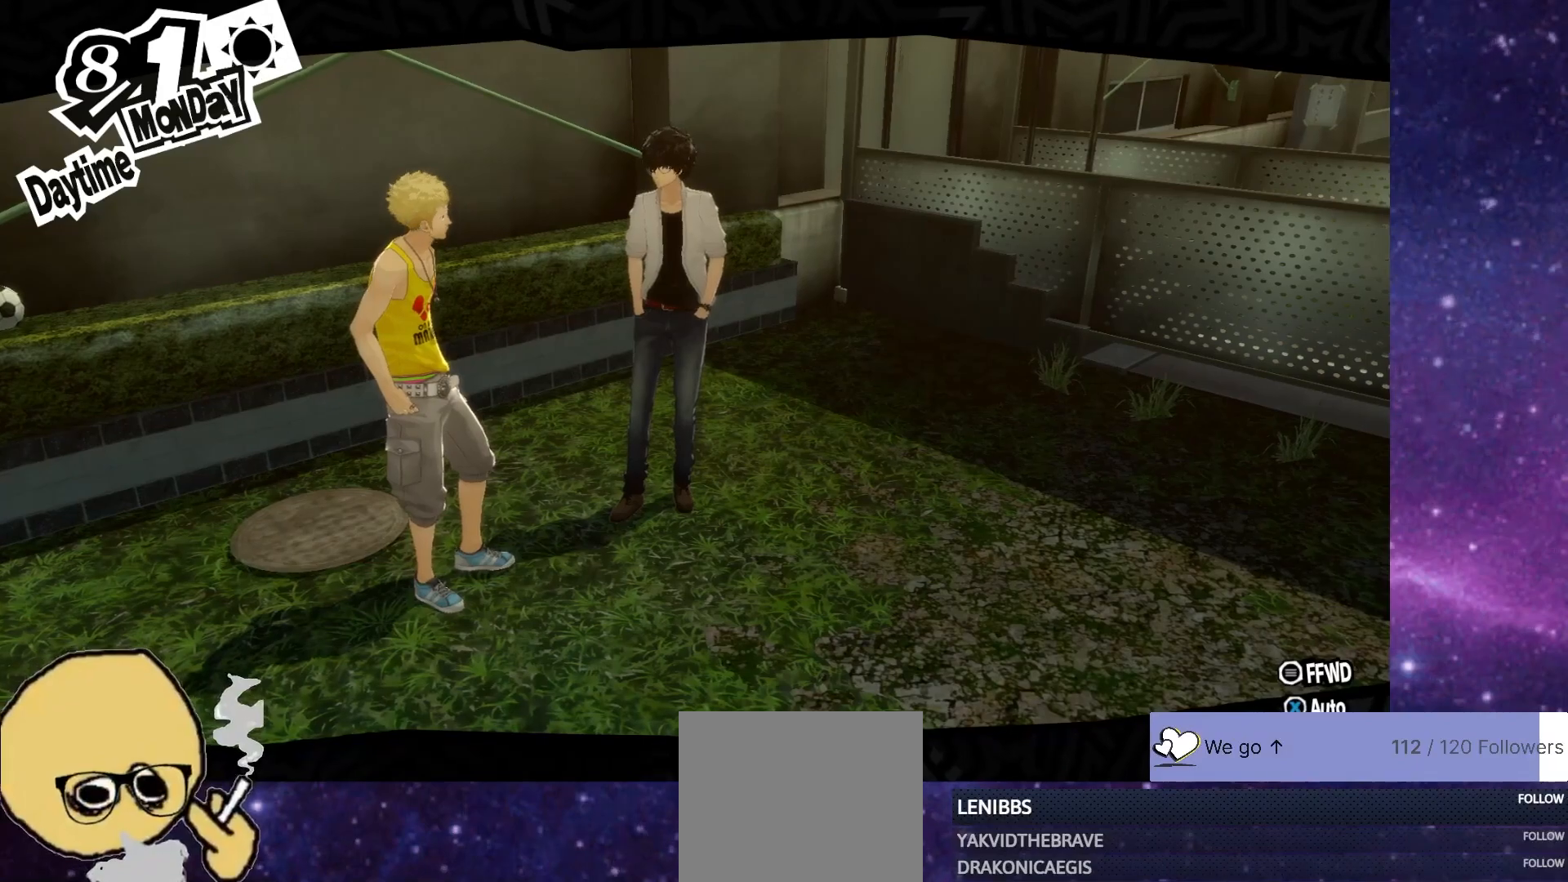
{"buttons": [], "left_stick": "center", "right_stick": "center", "events": []}
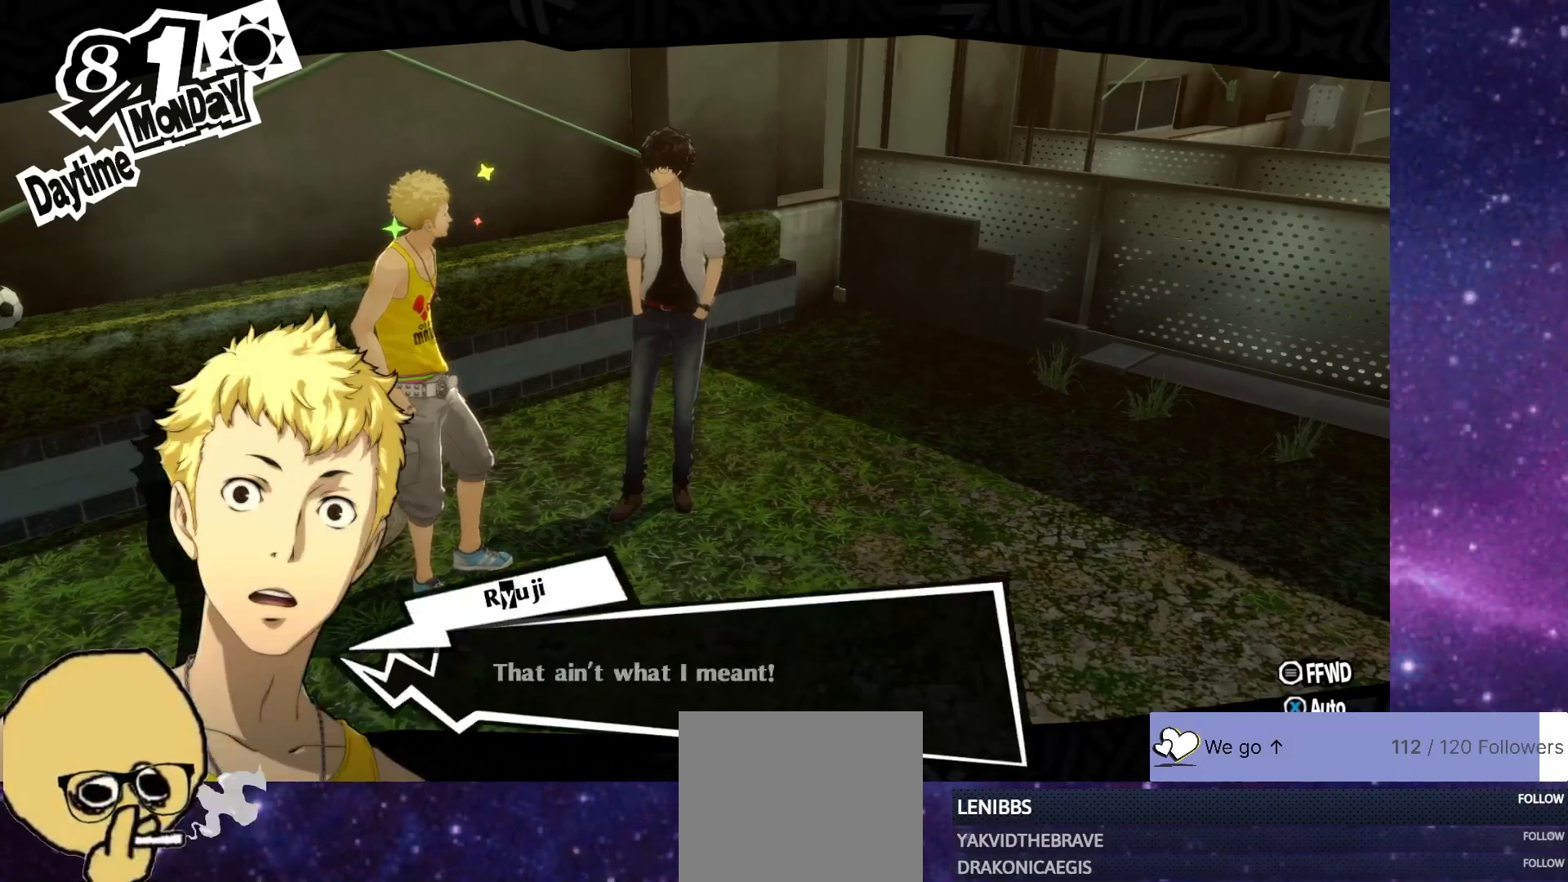
{"buttons": [], "left_stick": "center", "right_stick": "center", "events": []}
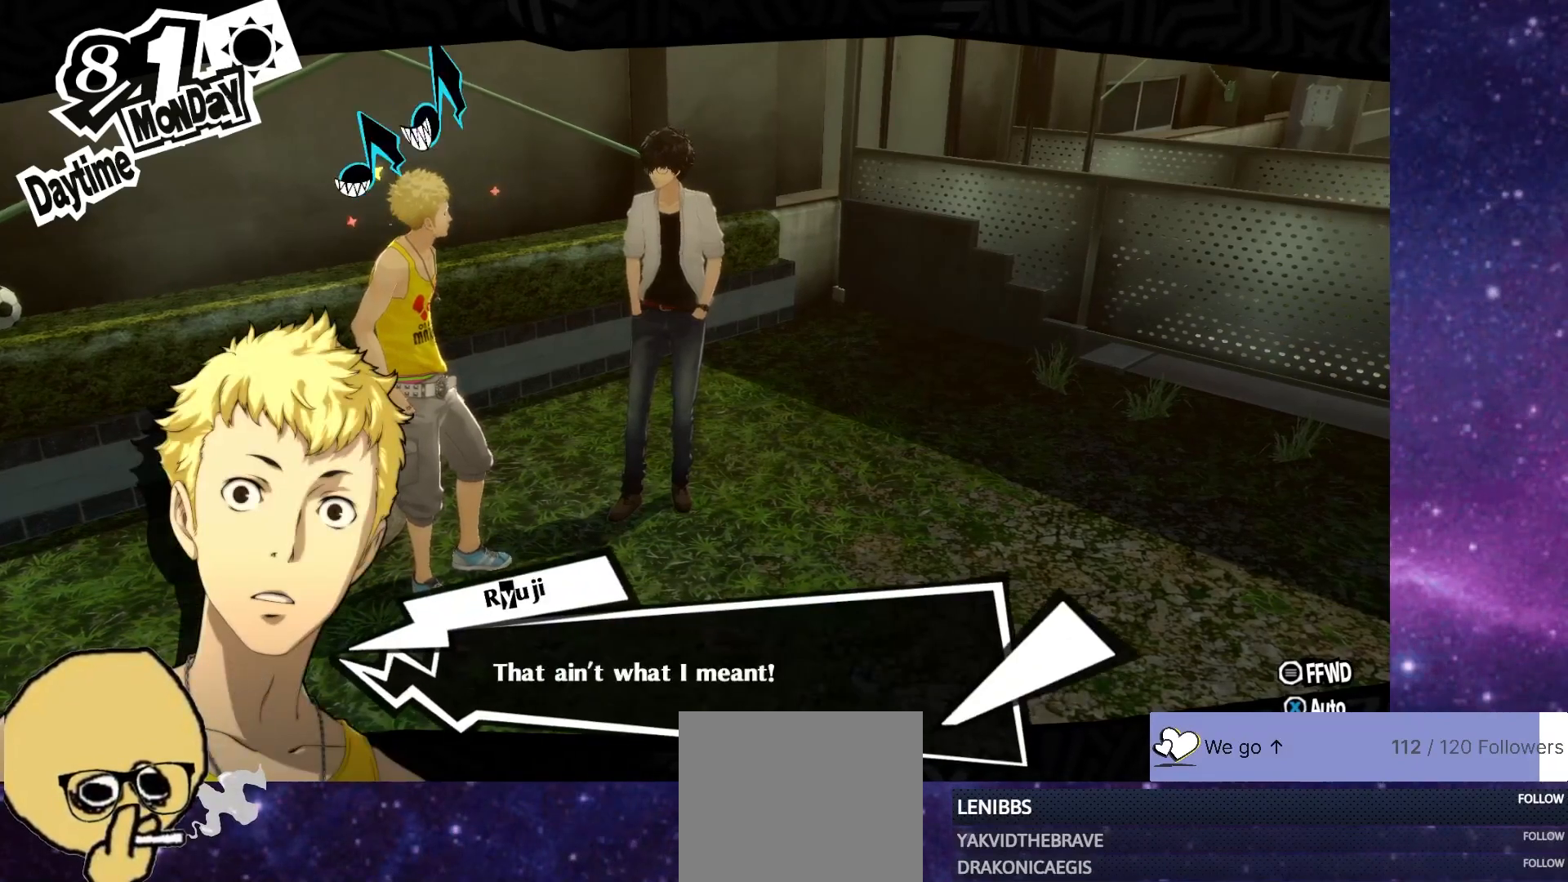
{"buttons": [], "left_stick": "center", "right_stick": "center", "events": []}
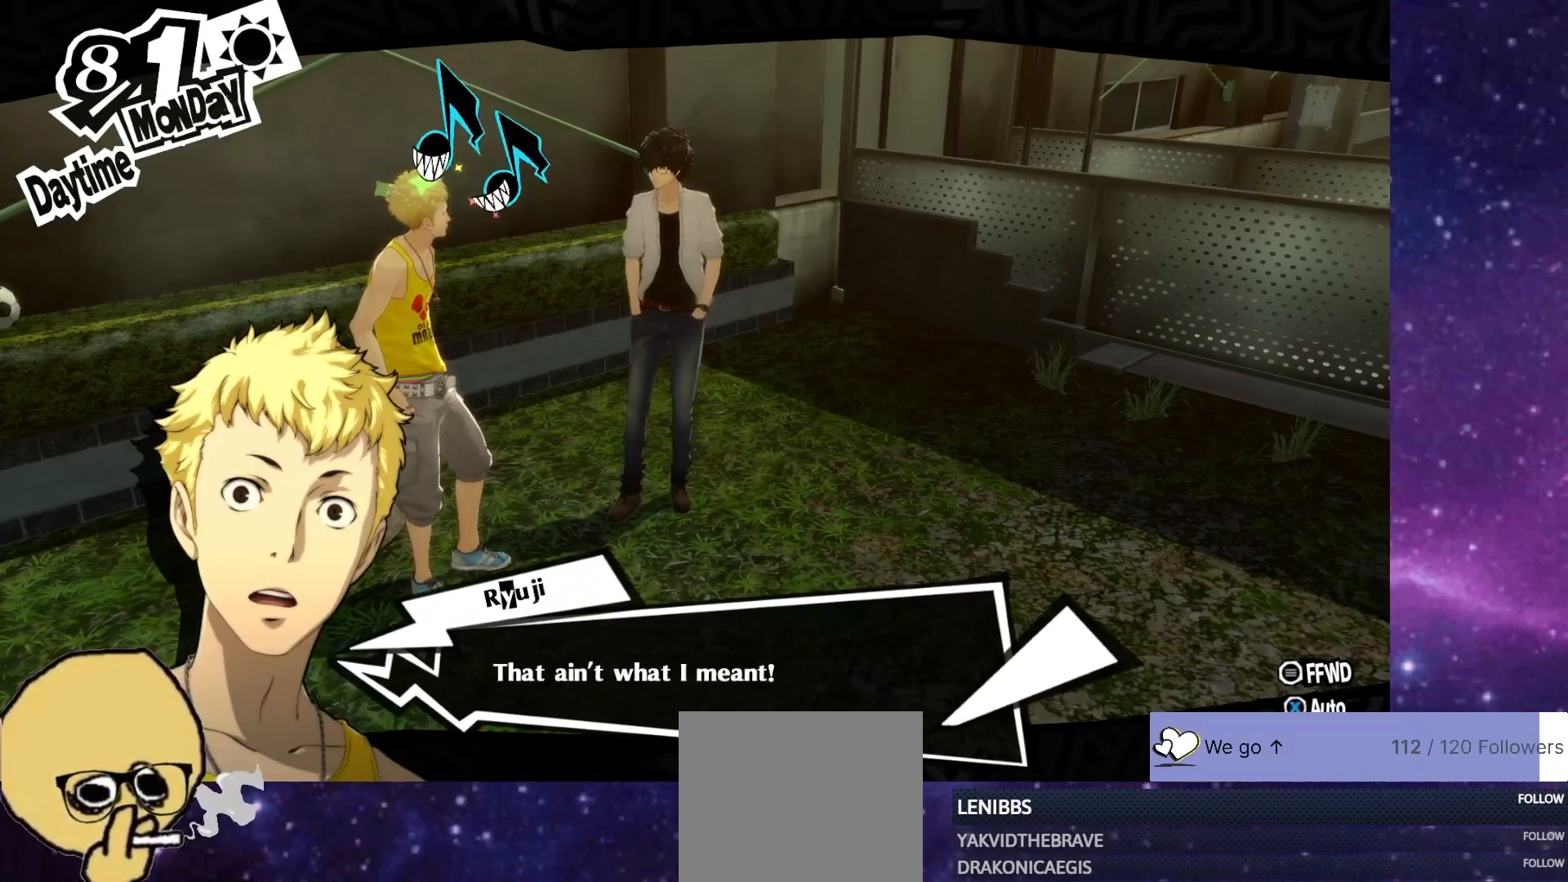
{"buttons": [], "left_stick": "center", "right_stick": "center", "events": [[17, "CROSS", "down"], [167, "CROSS", "up"]]}
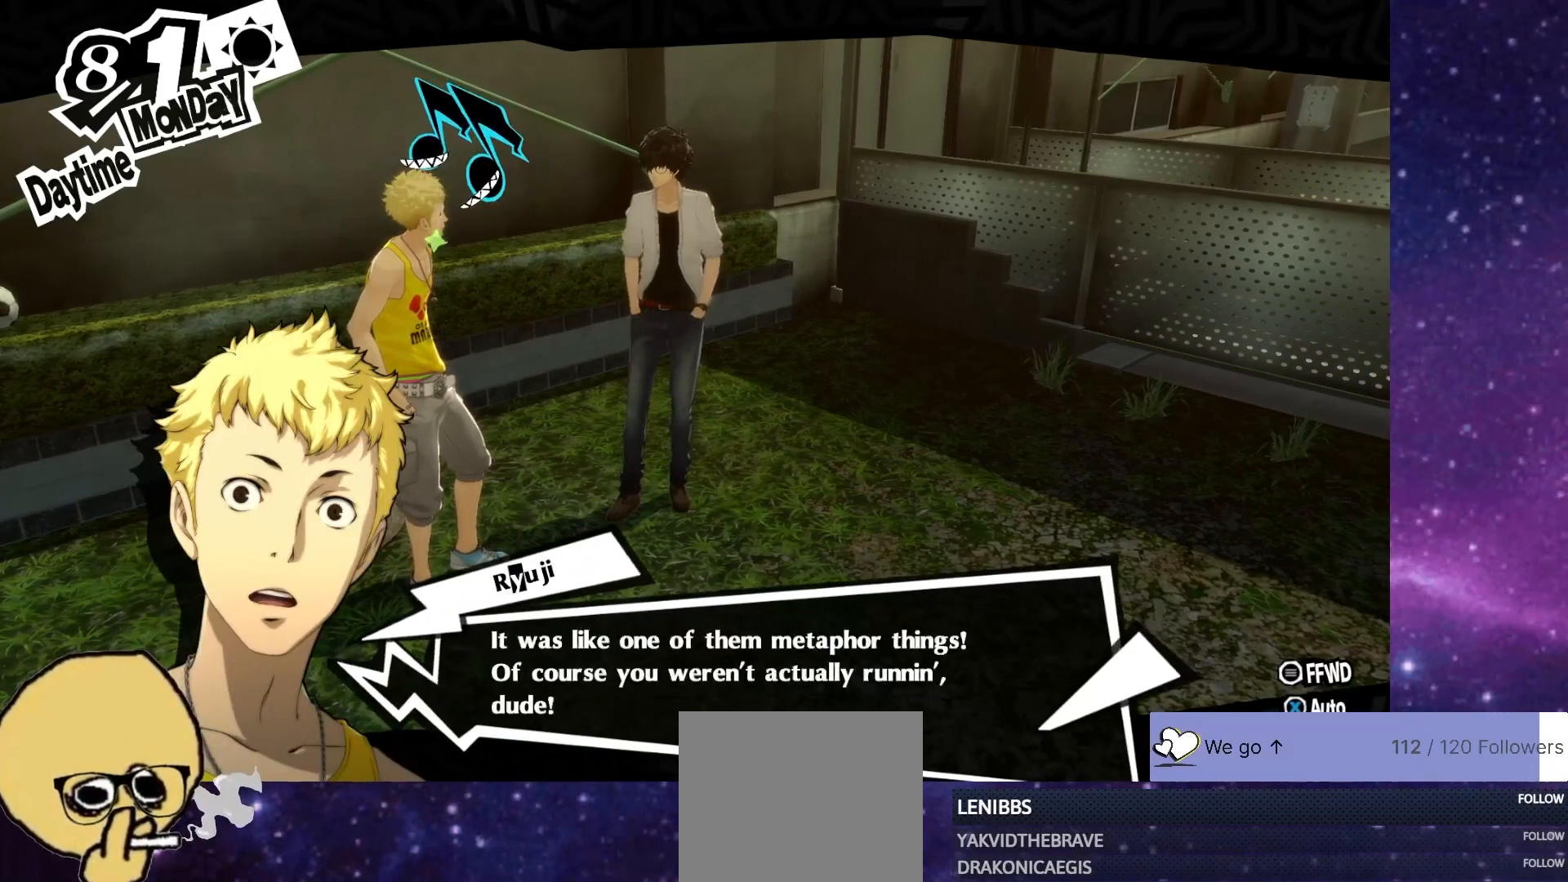
{"buttons": [], "left_stick": "center", "right_stick": "center", "events": []}
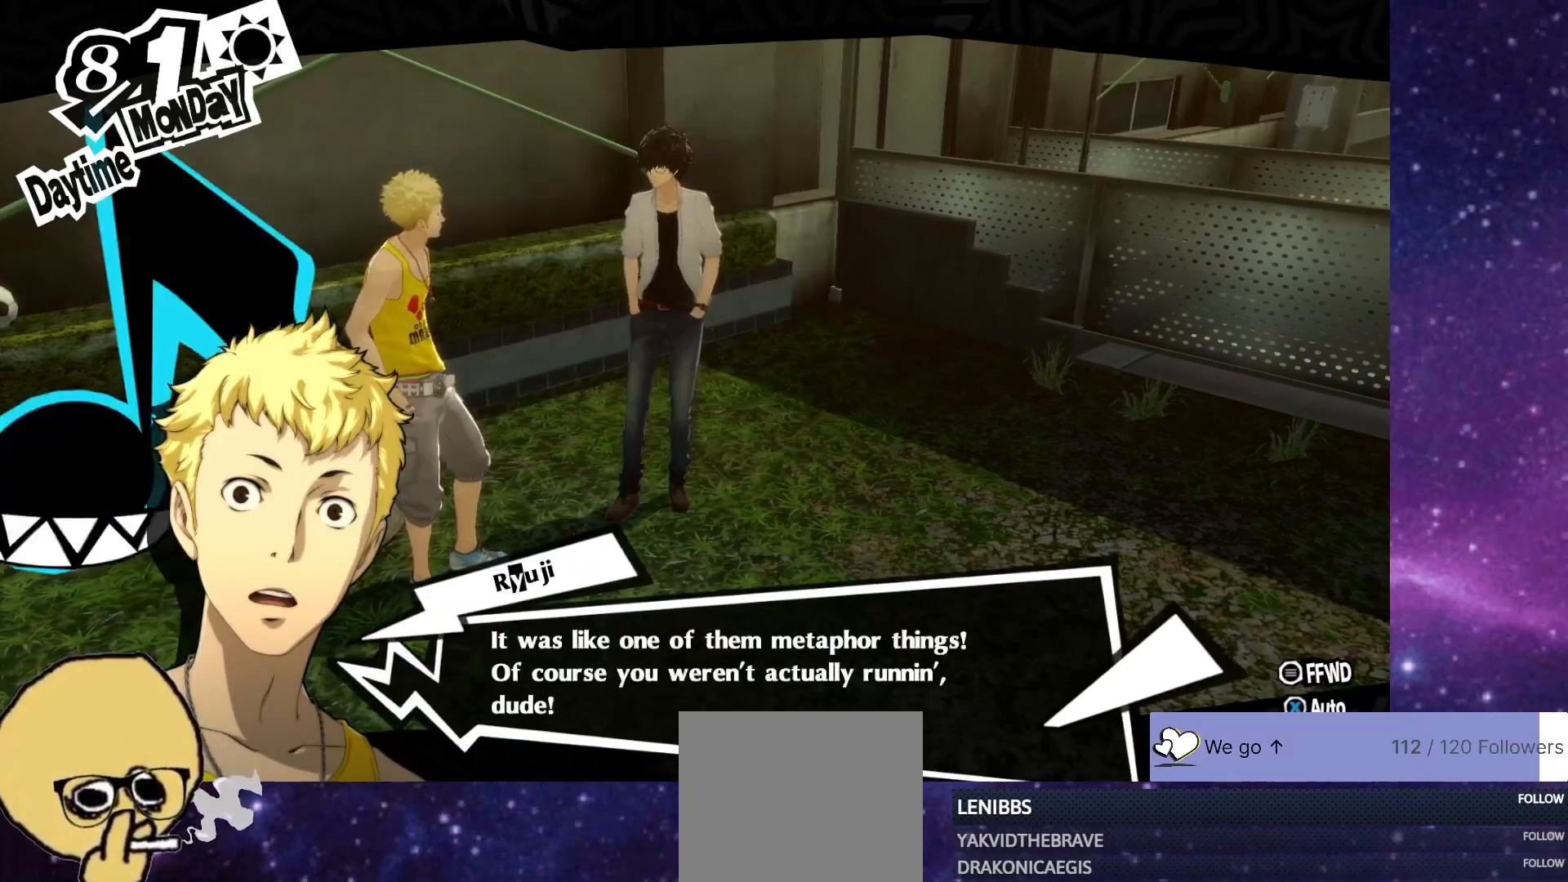
{"buttons": [], "left_stick": "center", "right_stick": "center", "events": []}
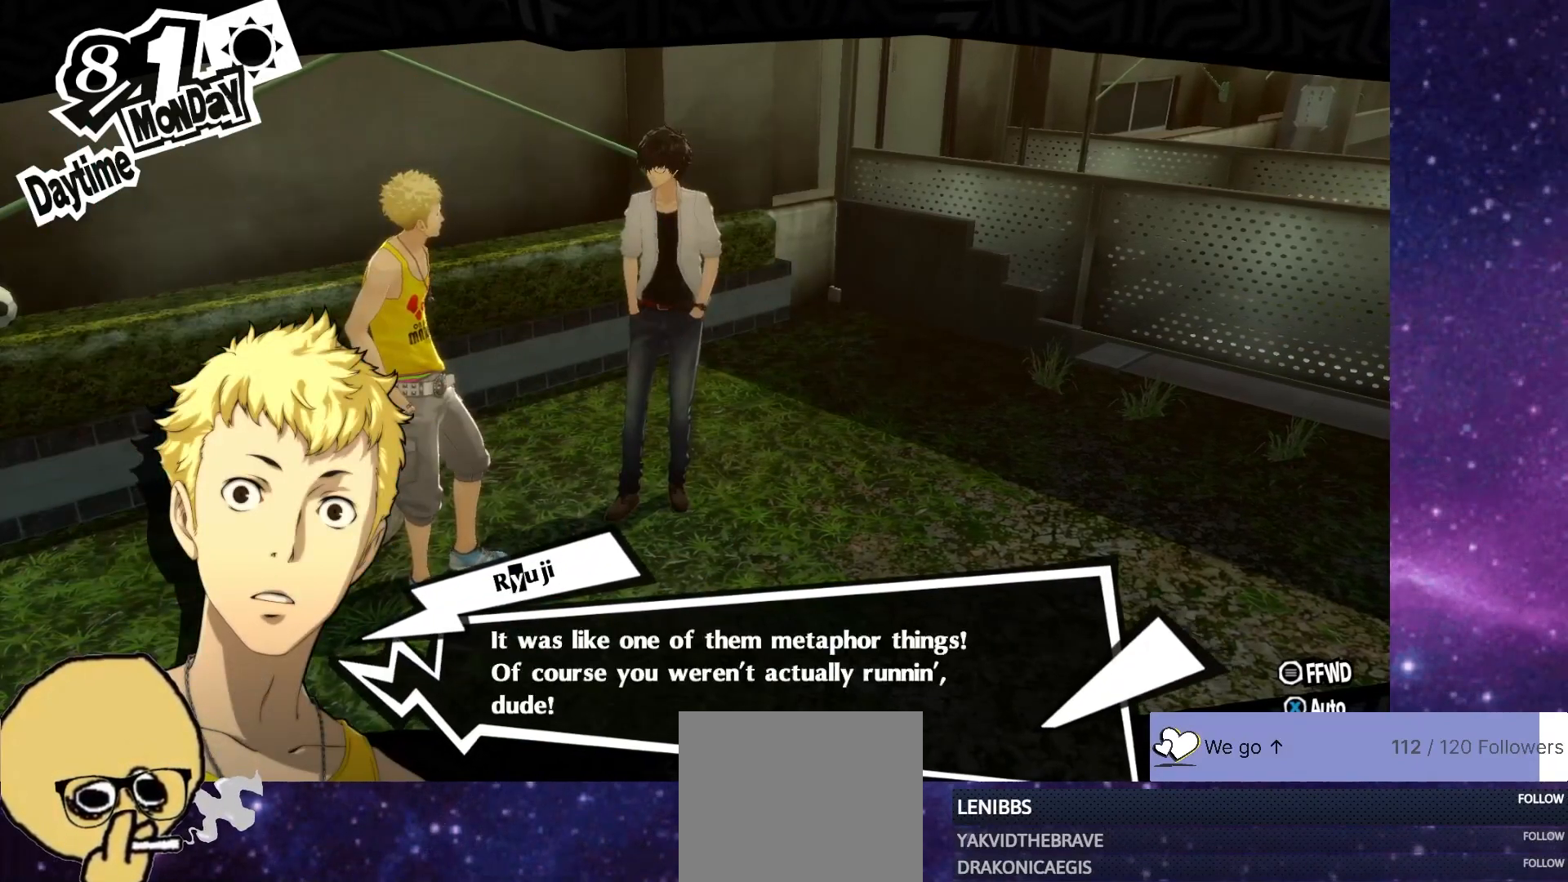
{"buttons": [], "left_stick": "center", "right_stick": "center", "events": []}